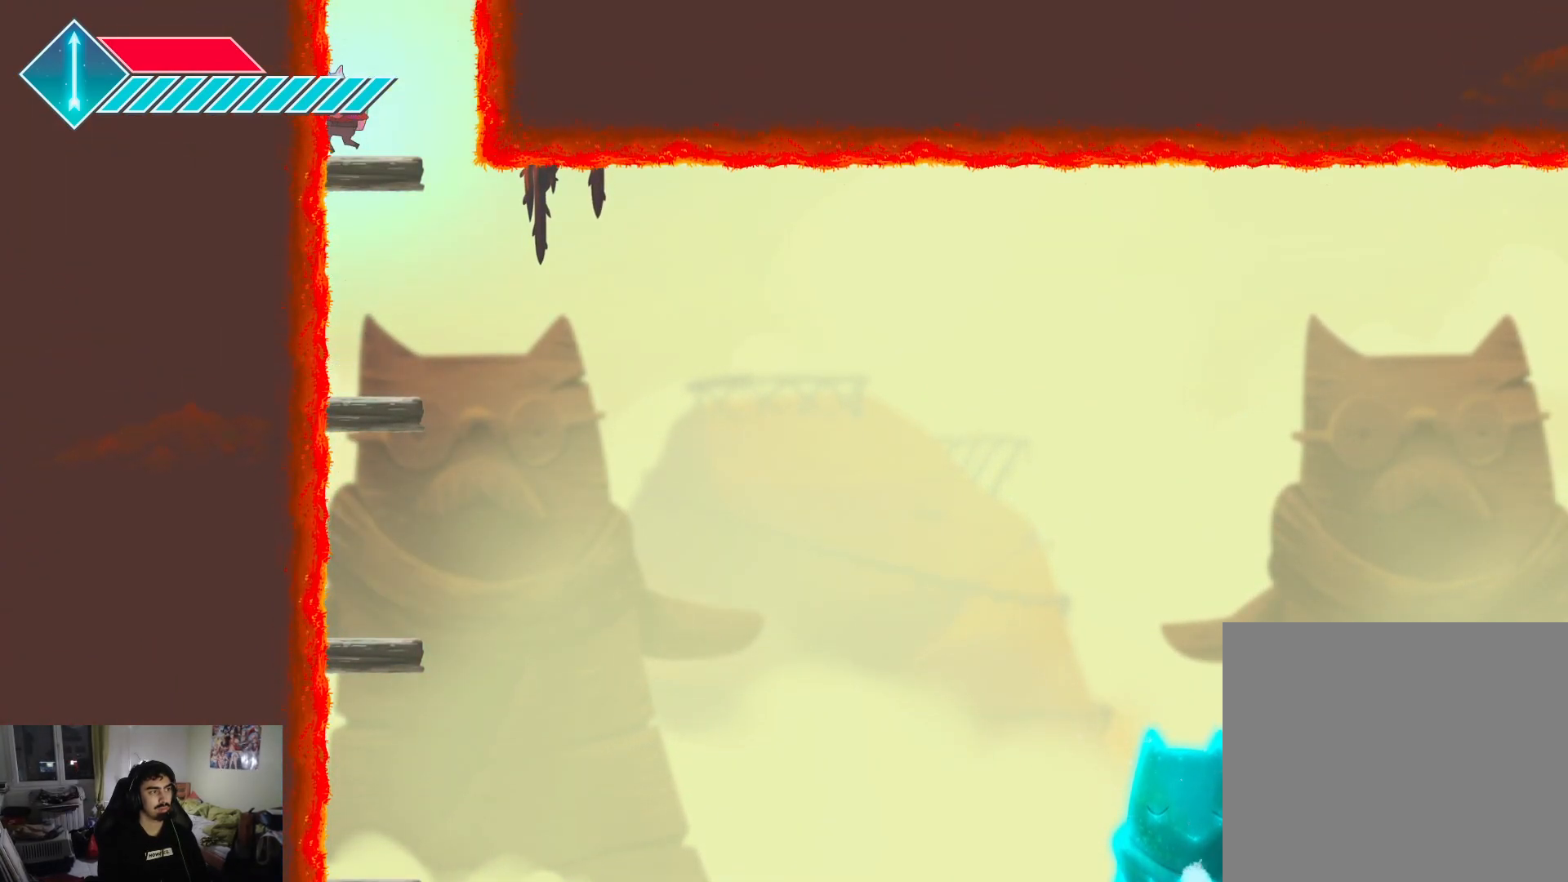
Gameplay with a controller (PlayStation layout); each line is a JSON object with the inputs held at the frame after it. "events" lists button and stick changes between this image and that frame as [ms after this image, input, new state], when the widget could be followed in between.
{"buttons": [], "left_stick": "center", "right_stick": "center", "events": [[200, "CROSS", "down"], [383, "CROSS", "up"]]}
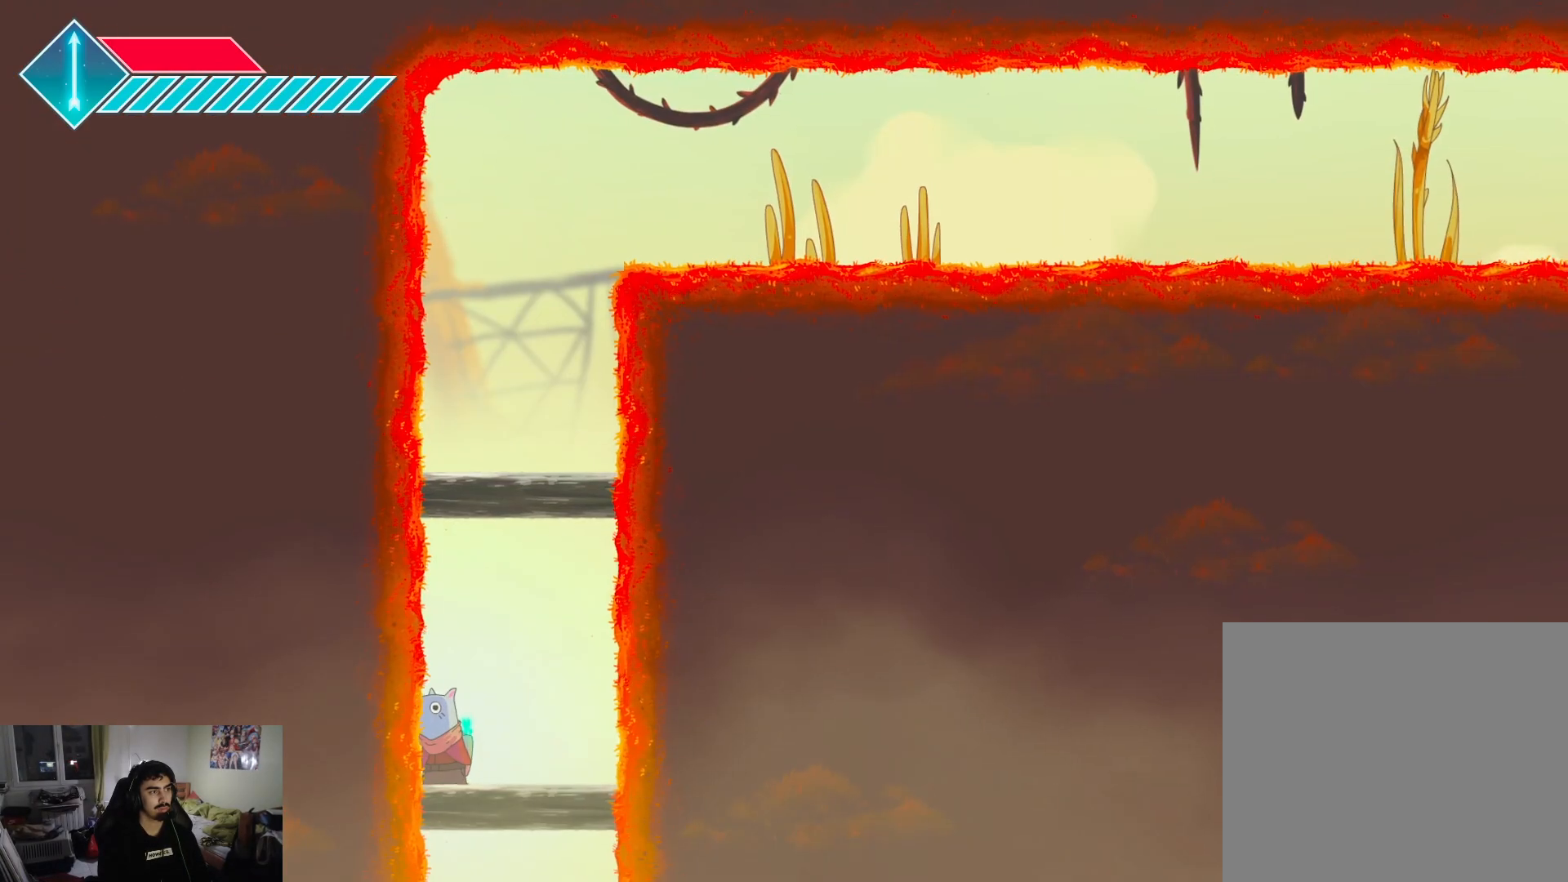
{"buttons": [], "left_stick": "center", "right_stick": "center", "events": [[33, "CROSS", "down"], [183, "CROSS", "up"]]}
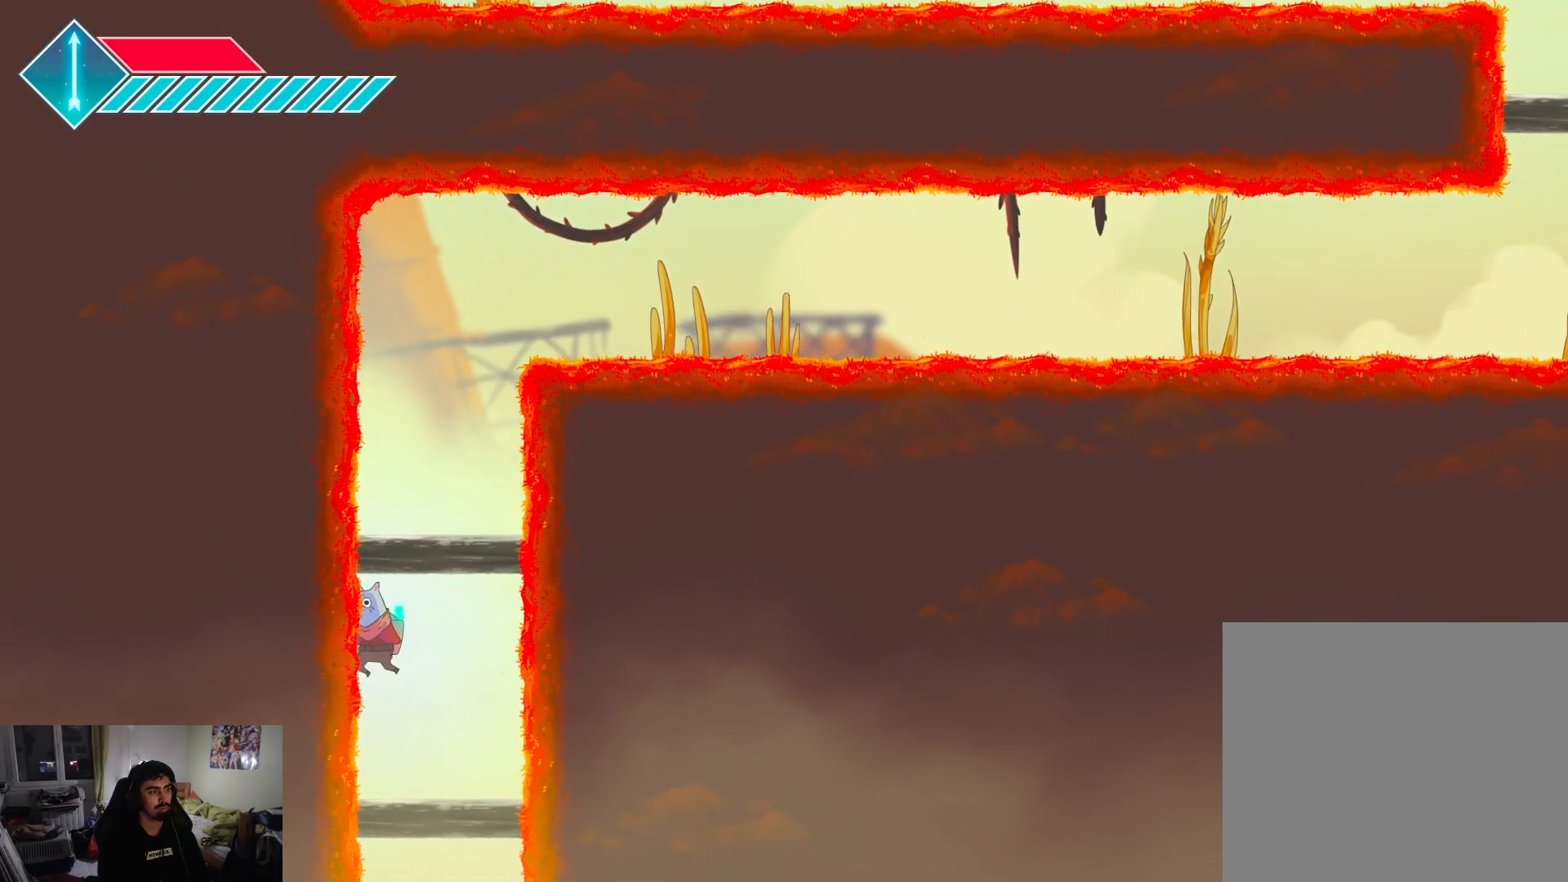
{"buttons": ["CROSS"], "left_stick": "center", "right_stick": "center", "events": [[433, "CROSS", "down"]]}
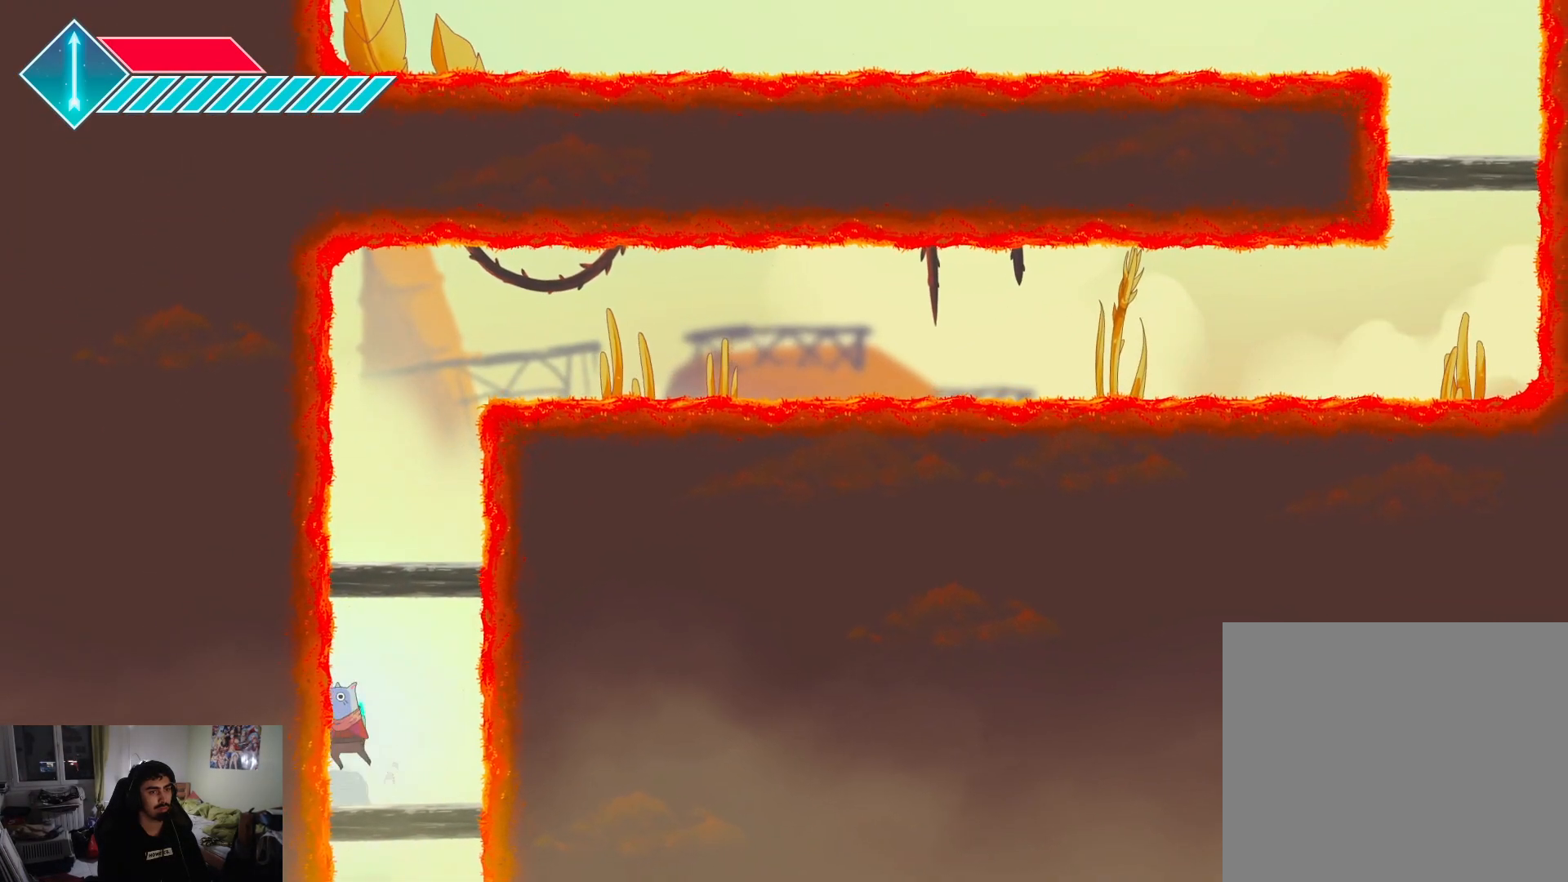
{"buttons": [], "left_stick": "center", "right_stick": "center", "events": [[83, "CROSS", "up"], [233, "CROSS", "down"], [483, "CROSS", "up"]]}
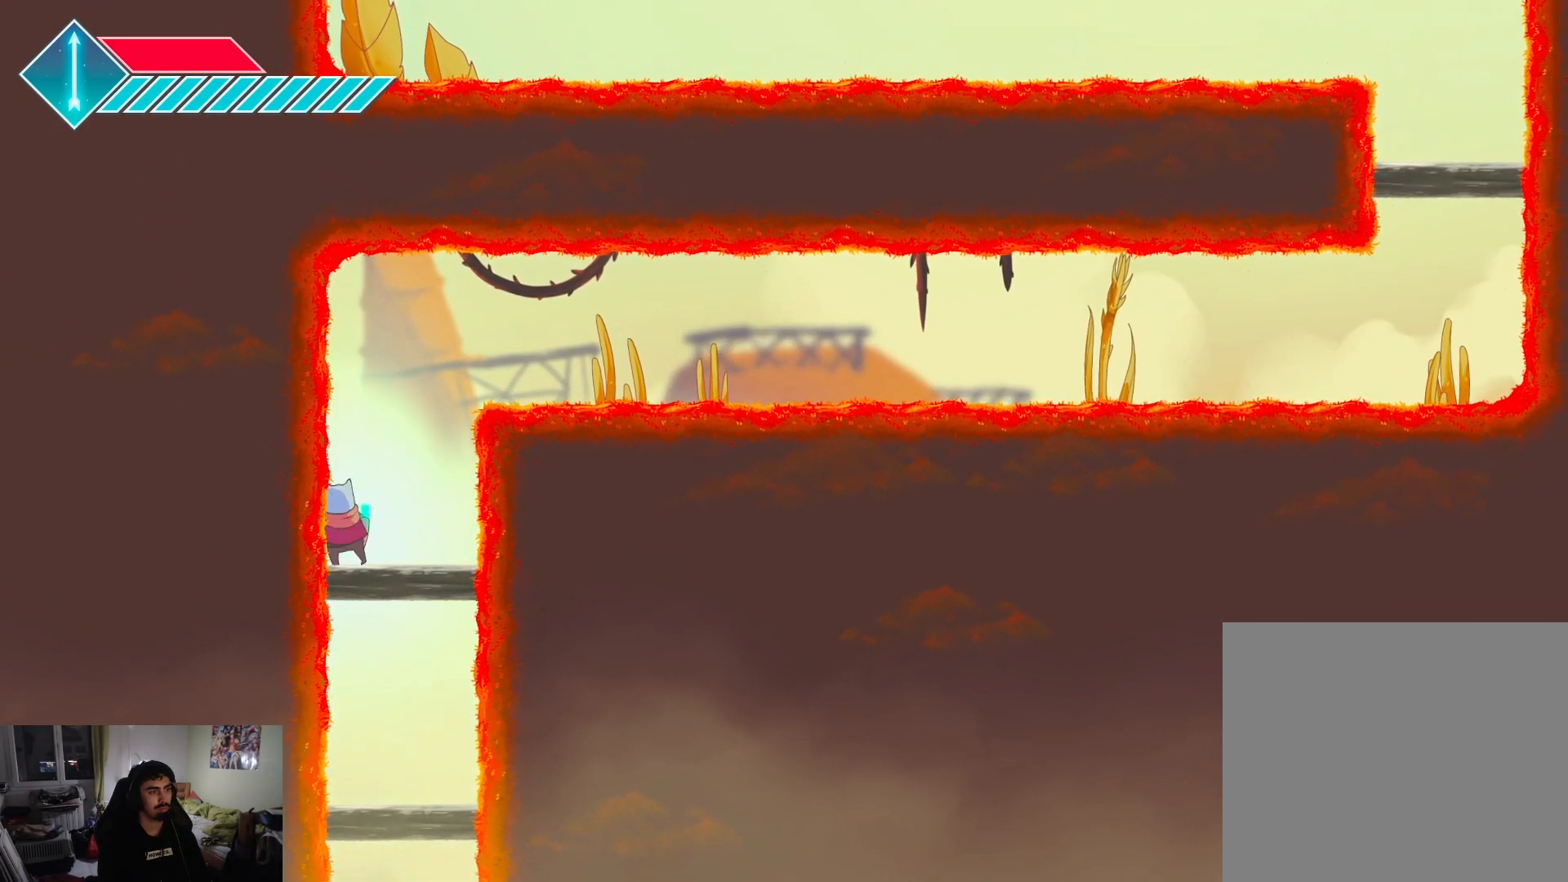
{"buttons": ["CROSS"], "left_stick": "up-right", "right_stick": "center", "events": [[233, "left_stick", "right"], [383, "CROSS", "down"], [400, "left_stick", "center"], [500, "left_stick", "up-right"]]}
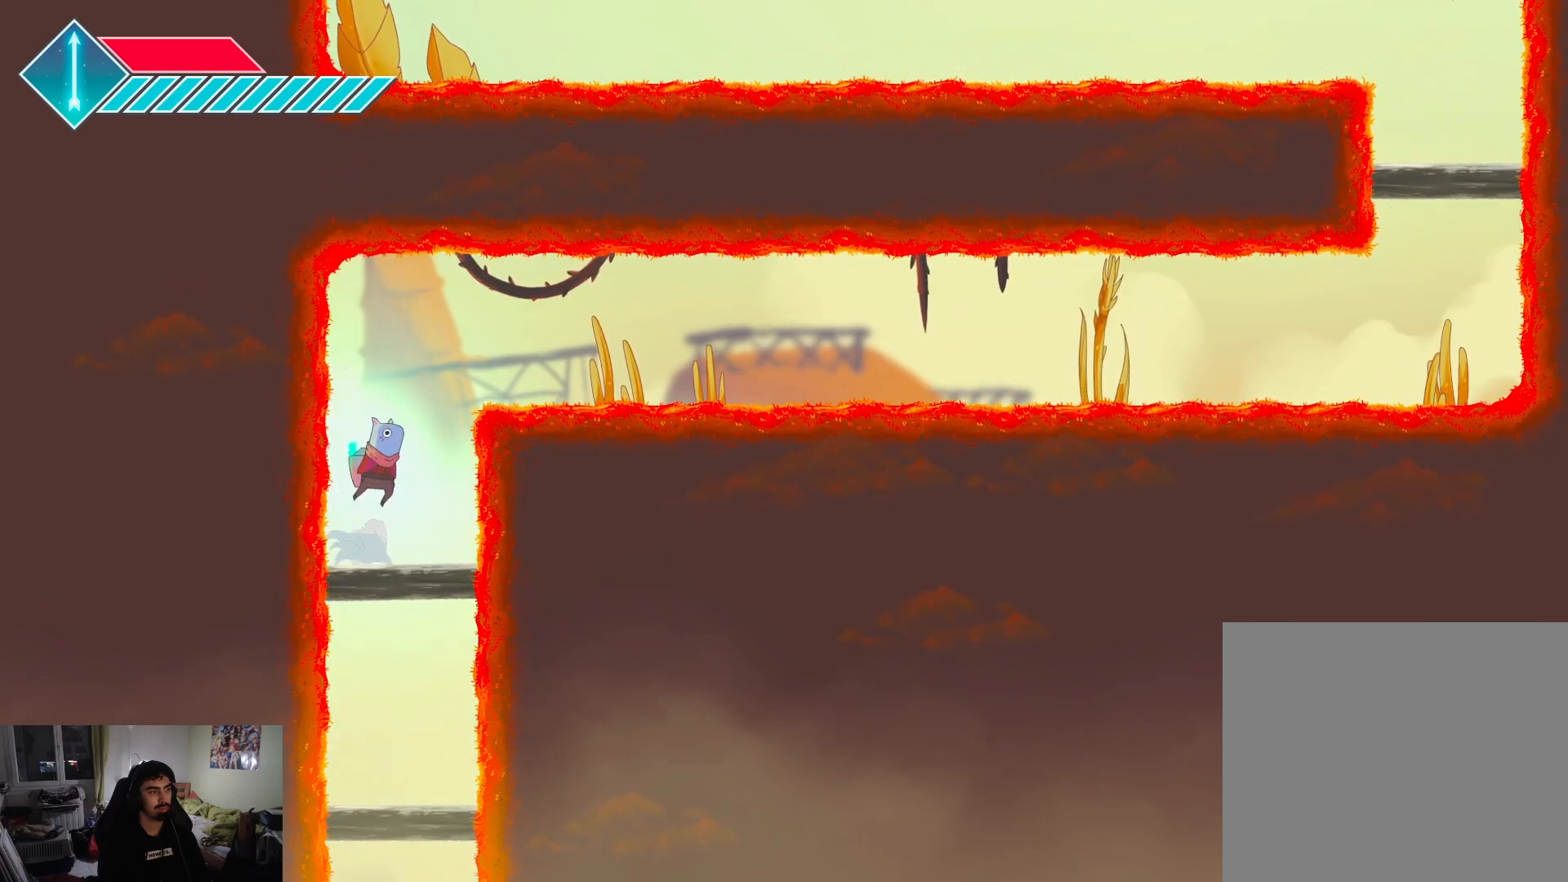
{"buttons": [], "left_stick": "center", "right_stick": "center", "events": [[50, "CROSS", "up"], [117, "left_stick", "right"], [133, "CROSS", "down"], [300, "CROSS", "up"], [350, "R1", "down"], [417, "left_stick", "center"], [467, "R1", "up"]]}
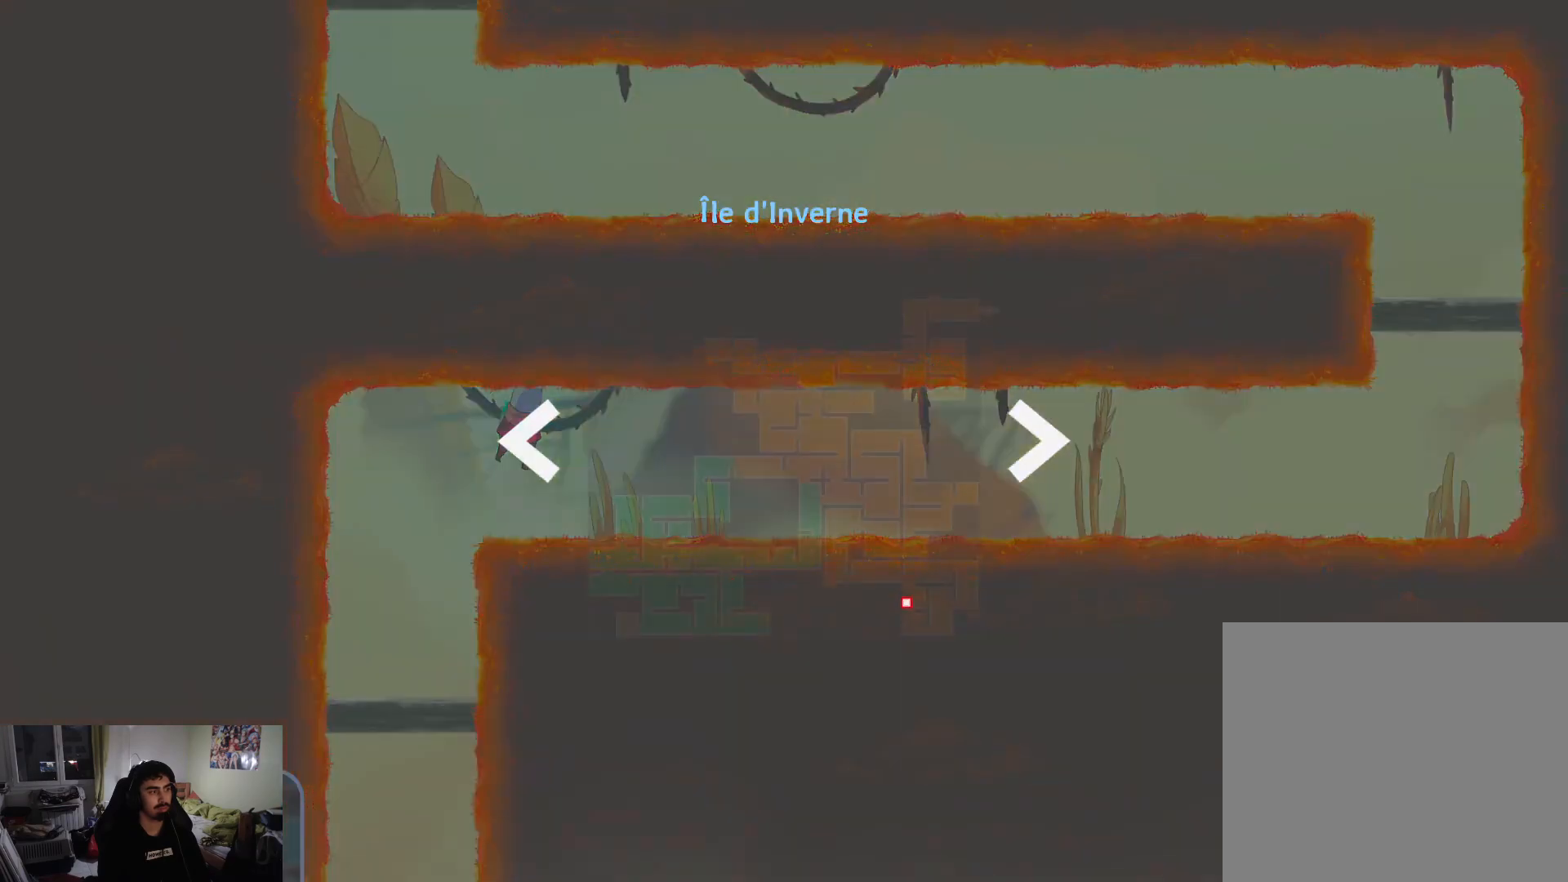
{"buttons": [], "left_stick": "center", "right_stick": "center", "events": []}
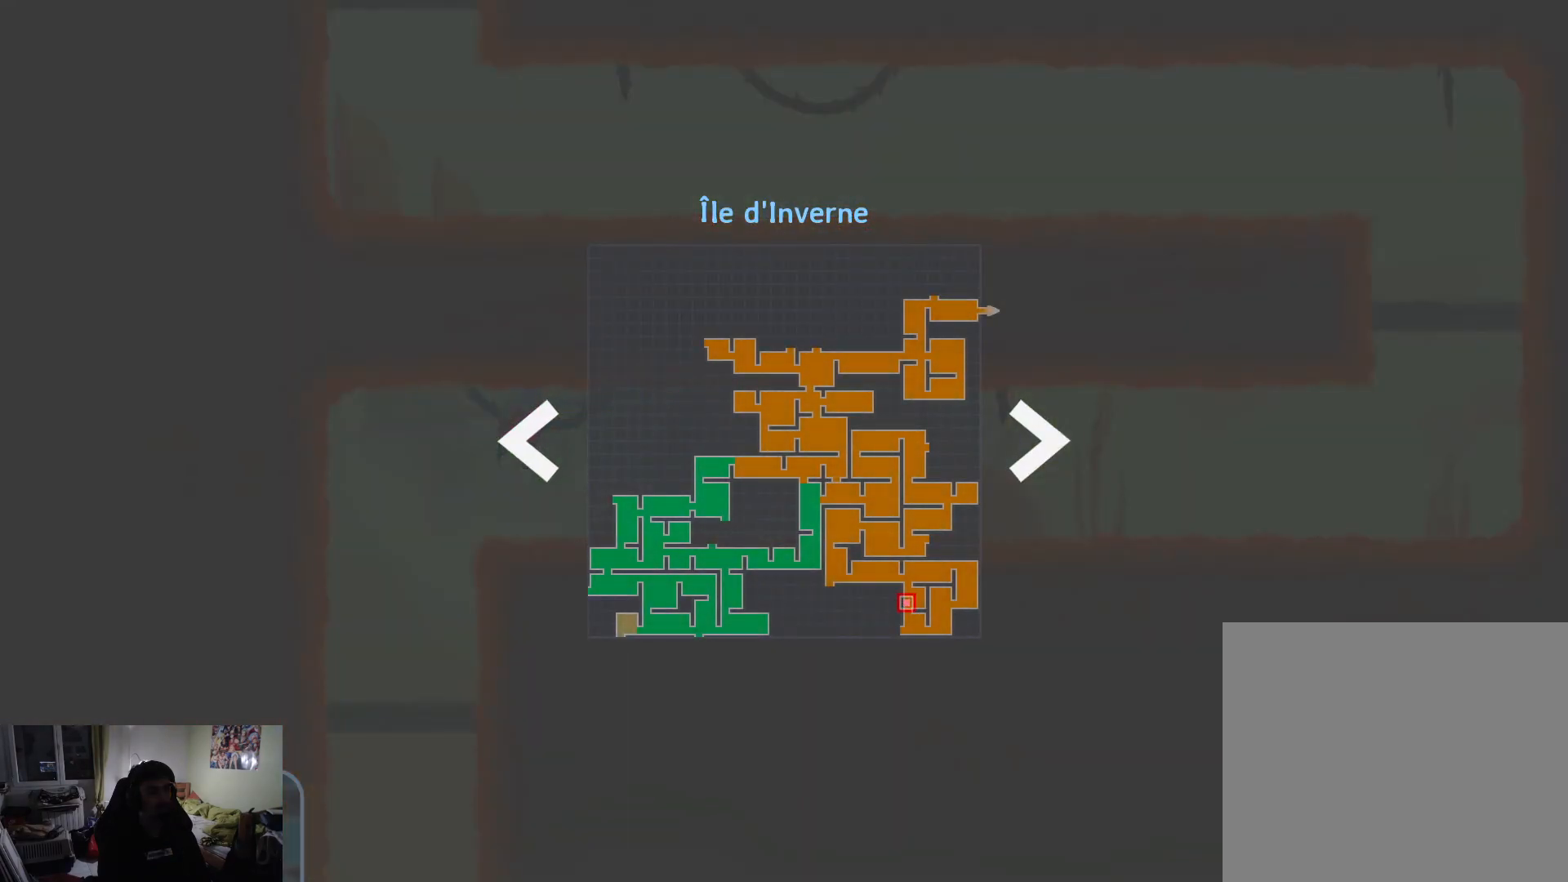
{"buttons": [], "left_stick": "right", "right_stick": "center", "events": [[367, "R1", "down"], [367, "left_stick", "right"], [500, "R1", "up"]]}
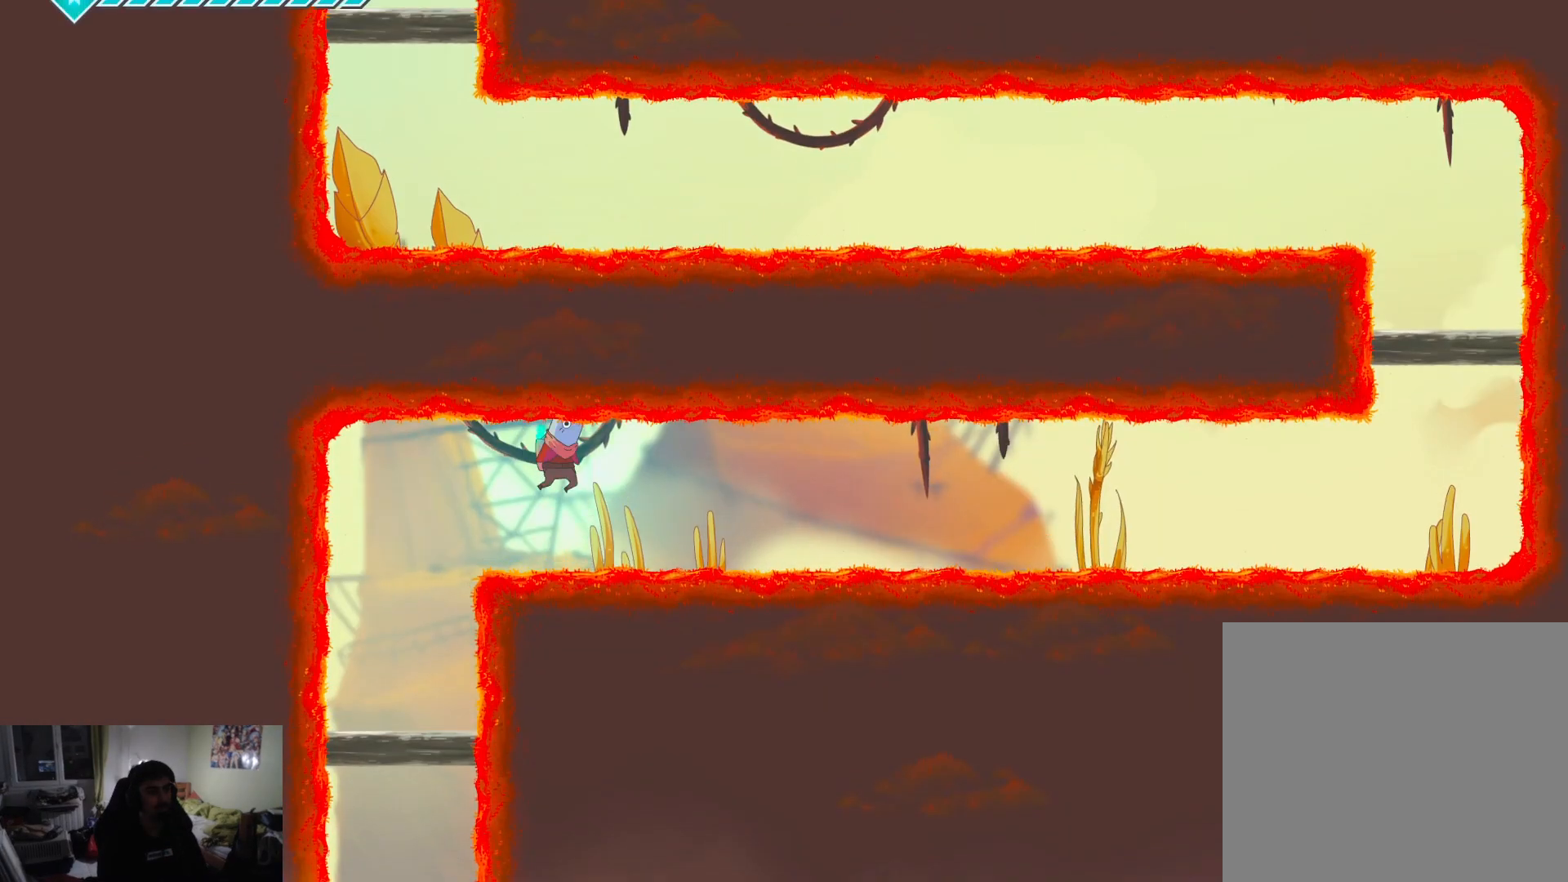
{"buttons": [], "left_stick": "right", "right_stick": "center", "events": [[217, "L1", "down"], [433, "L1", "up"]]}
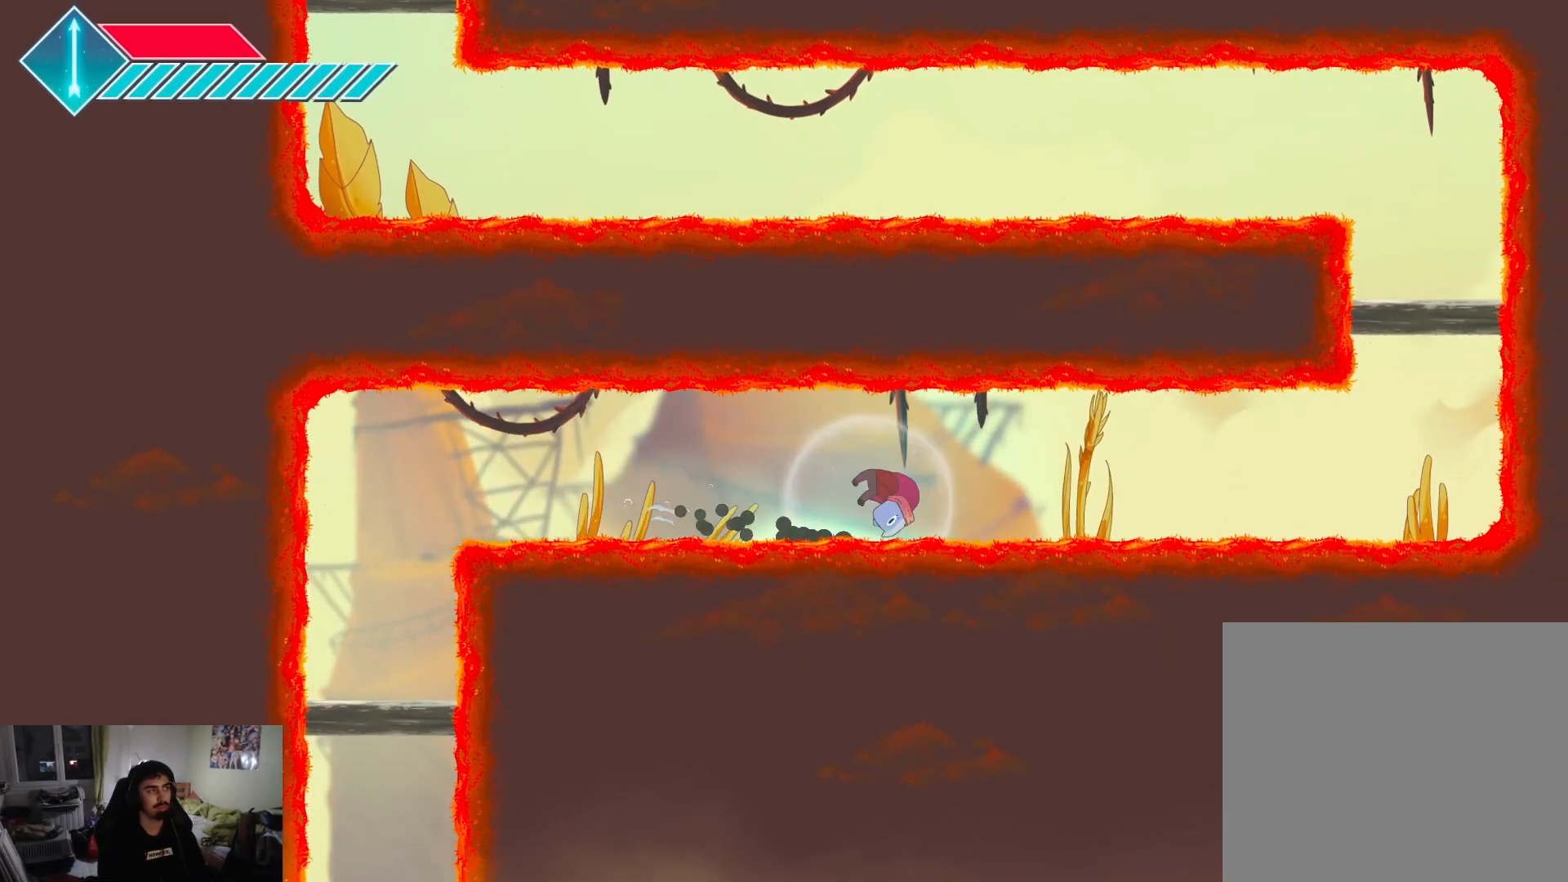
{"buttons": [], "left_stick": "right", "right_stick": "center", "events": [[50, "L1", "down"], [250, "L1", "up"], [283, "L1", "down"], [500, "L1", "up"]]}
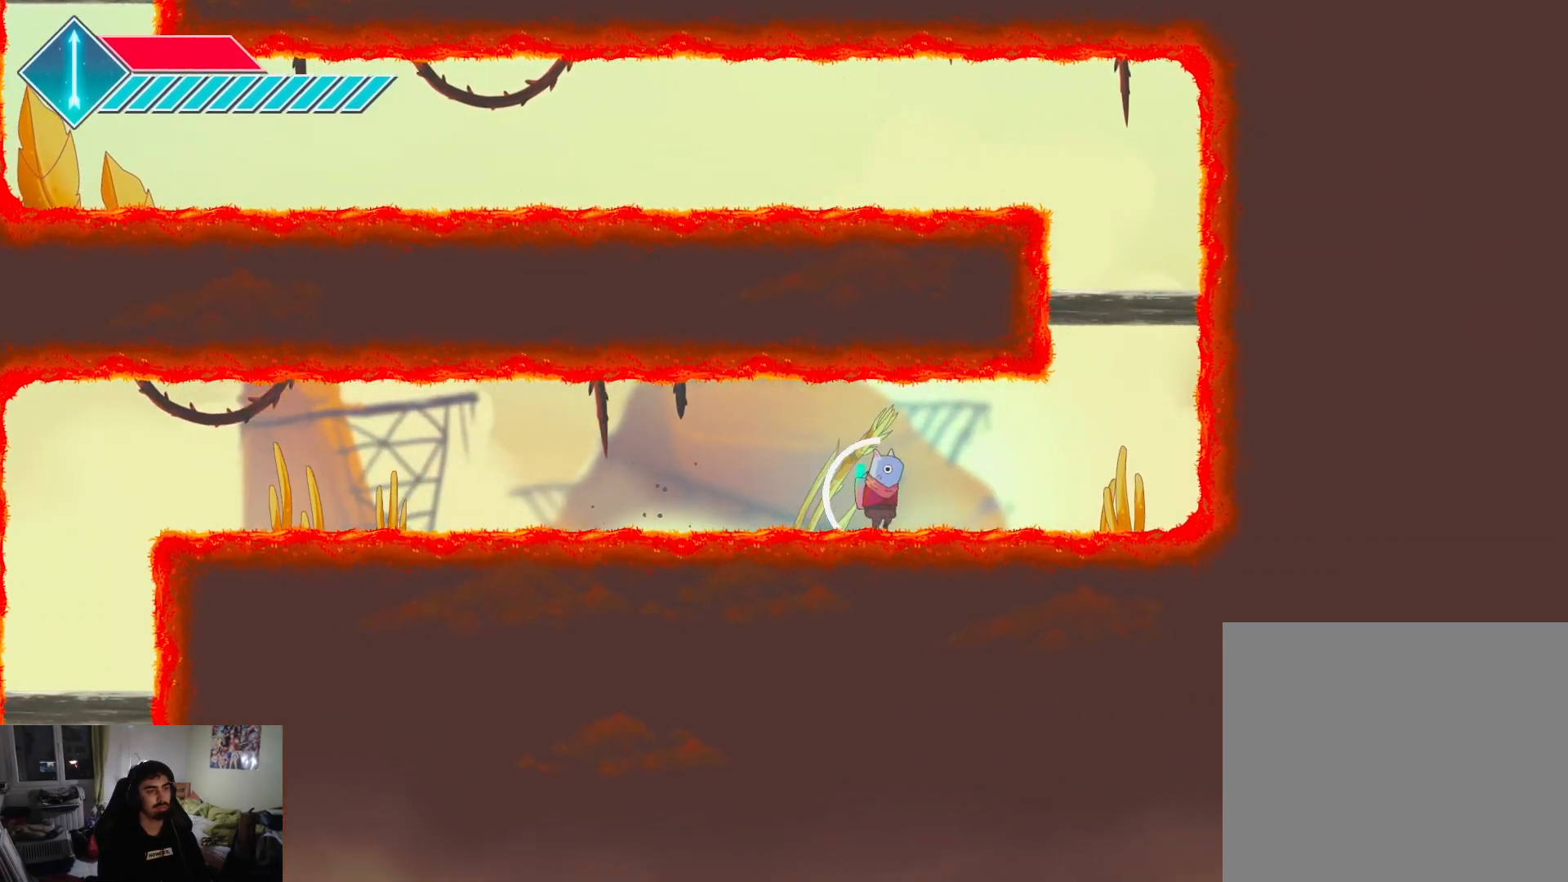
{"buttons": ["CROSS"], "left_stick": "up-left", "right_stick": "center", "events": [[200, "CROSS", "down"], [383, "CROSS", "up"], [400, "left_stick", "up-left"], [417, "CROSS", "down"]]}
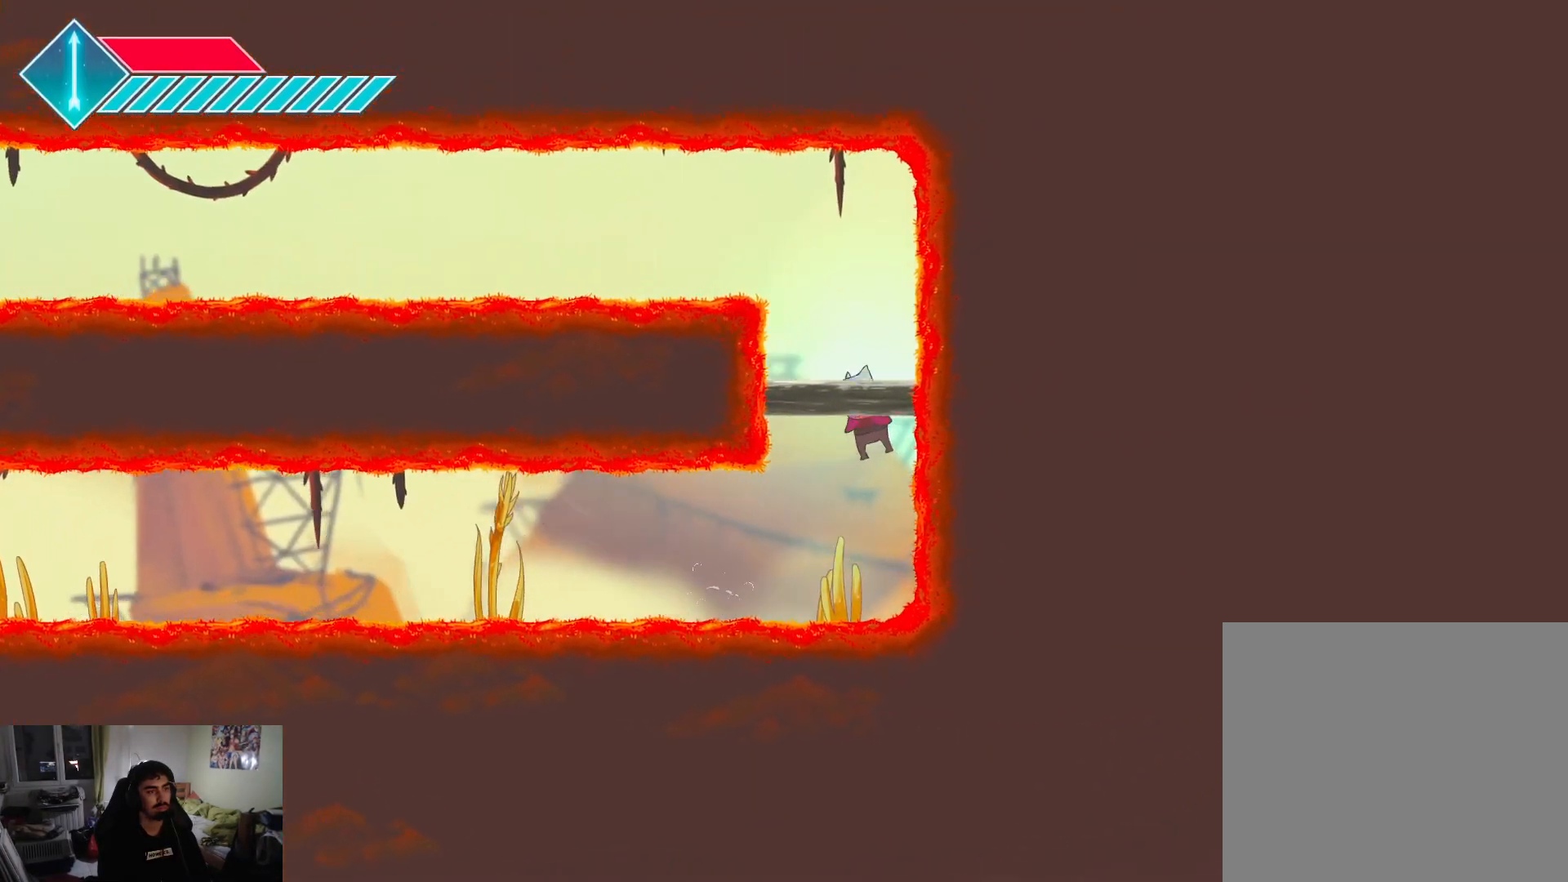
{"buttons": [], "left_stick": "center", "right_stick": "center", "events": [[150, "CROSS", "up"], [183, "left_stick", "center"]]}
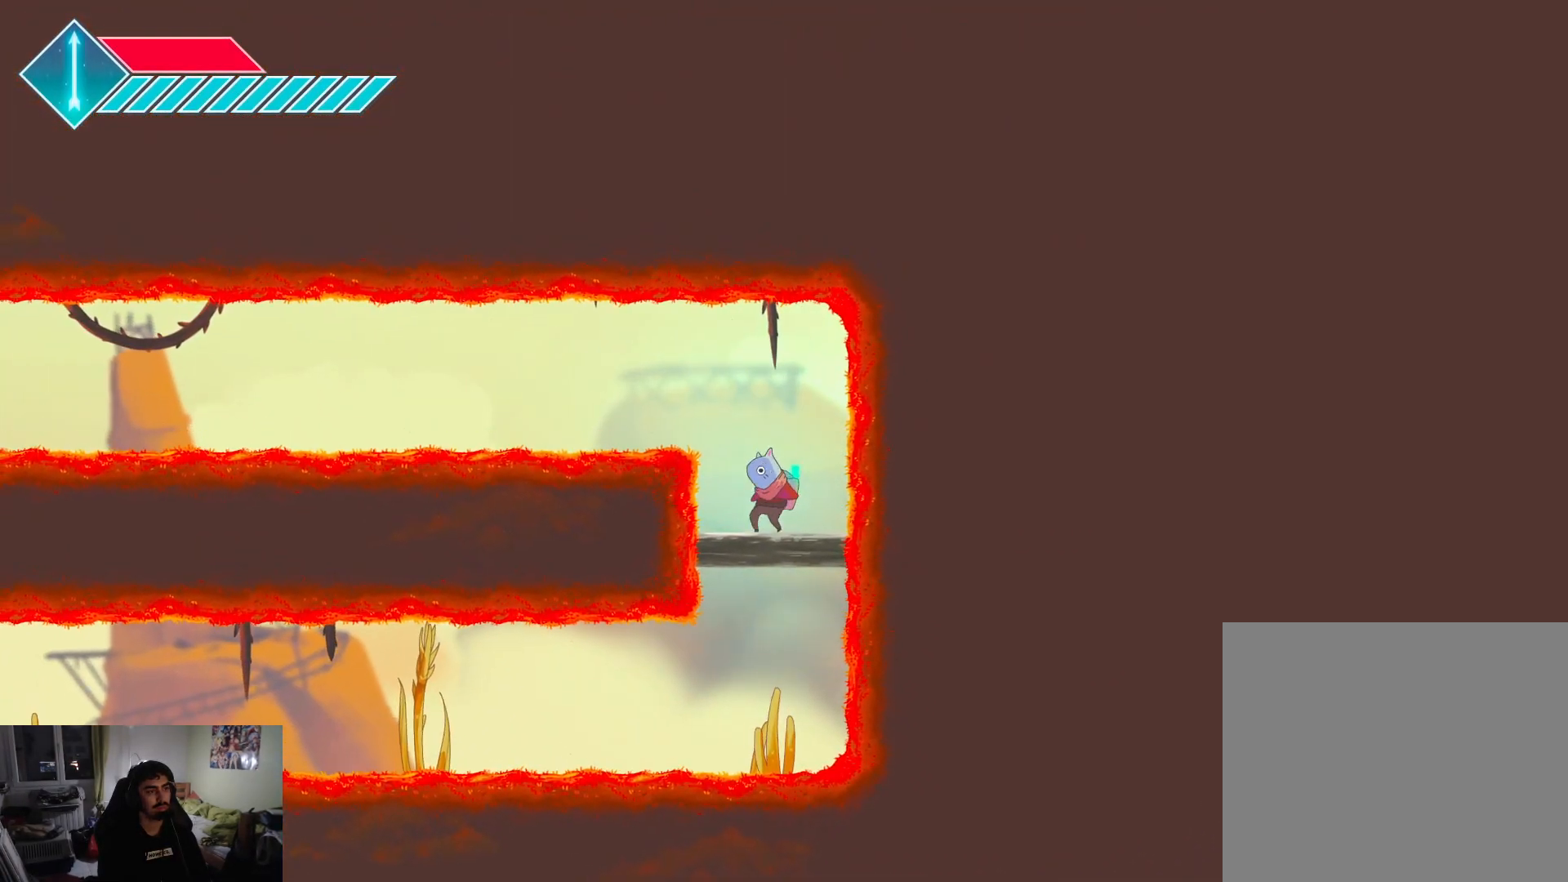
{"buttons": [], "left_stick": "left", "right_stick": "center", "events": [[83, "CROSS", "down"], [117, "left_stick", "left"], [183, "CROSS", "up"], [250, "CROSS", "down"], [400, "CROSS", "up"]]}
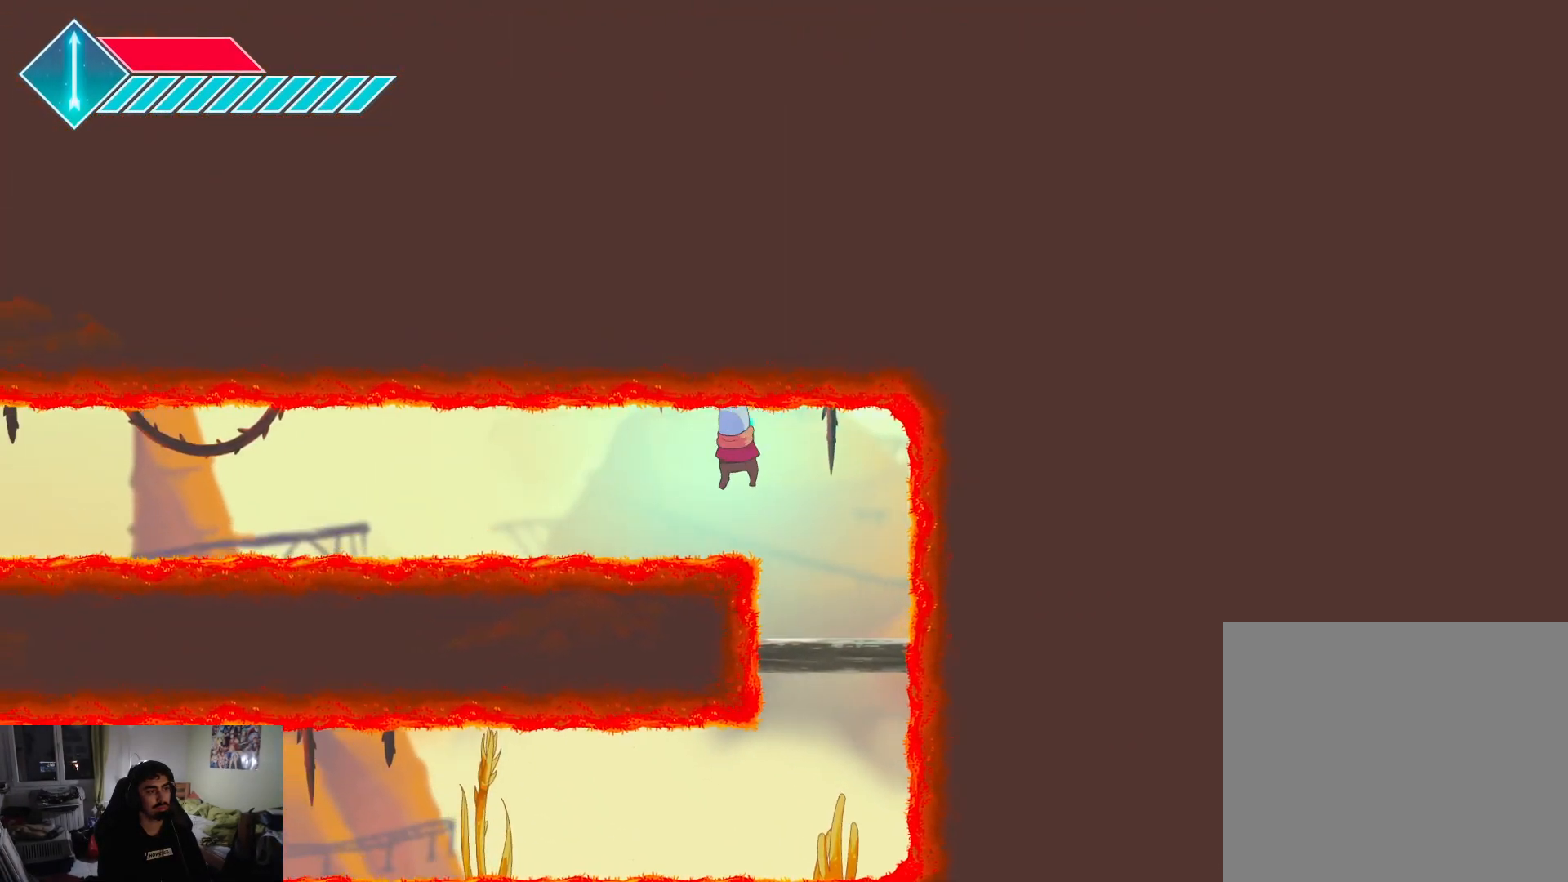
{"buttons": ["L1"], "left_stick": "left", "right_stick": "center", "events": [[233, "L1", "down"], [400, "L1", "up"], [483, "L1", "down"]]}
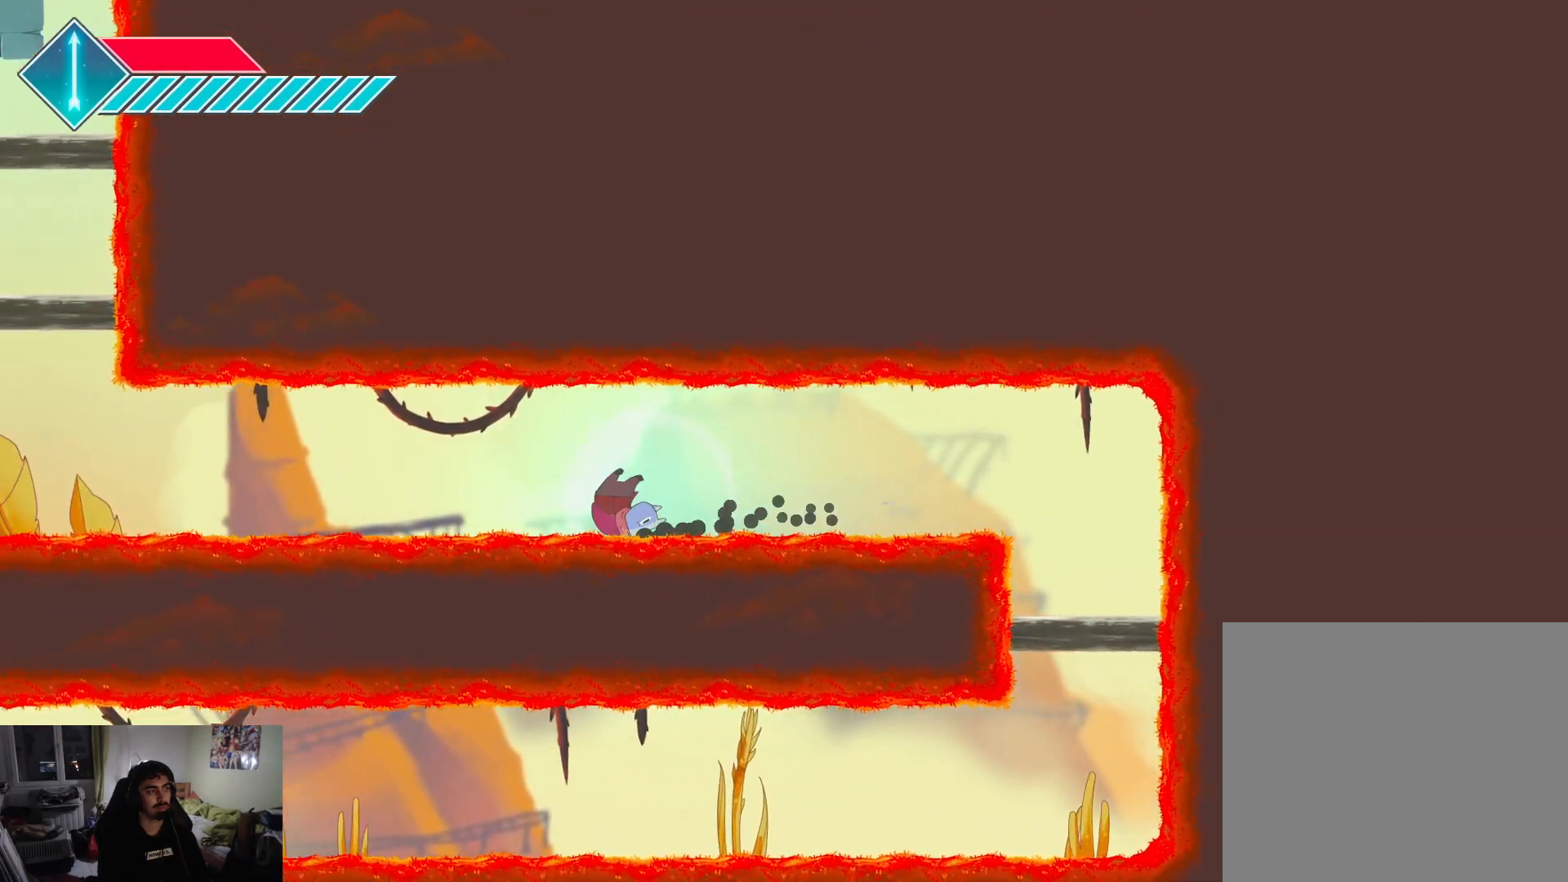
{"buttons": [], "left_stick": "left", "right_stick": "center", "events": [[117, "L1", "up"], [217, "L1", "down"], [433, "L1", "up"]]}
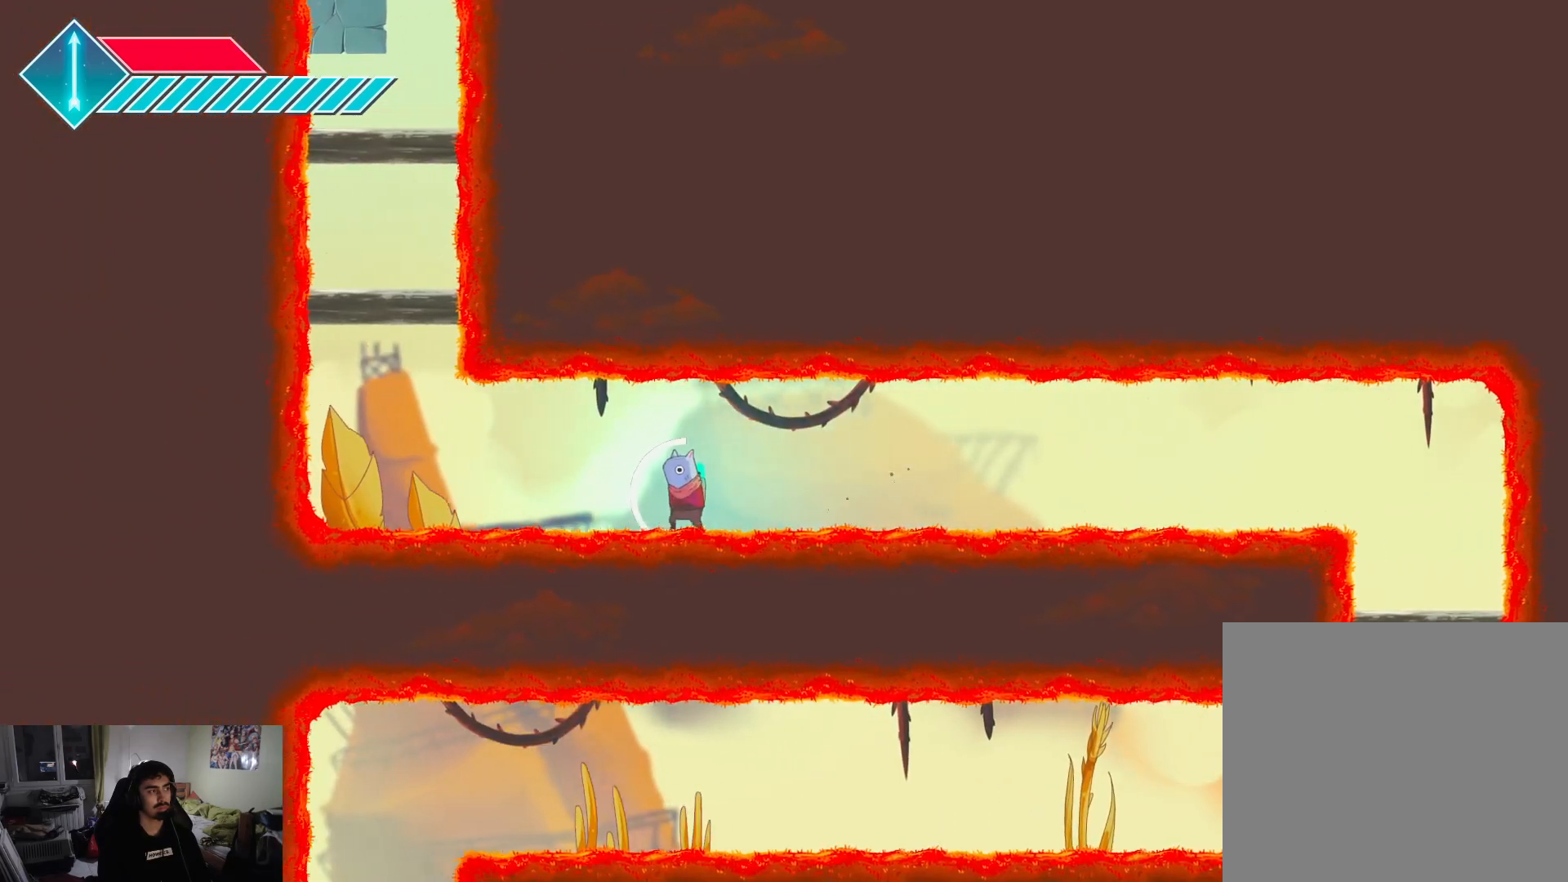
{"buttons": ["CROSS"], "left_stick": "up-left", "right_stick": "center", "events": [[417, "CROSS", "down"], [417, "left_stick", "up-left"]]}
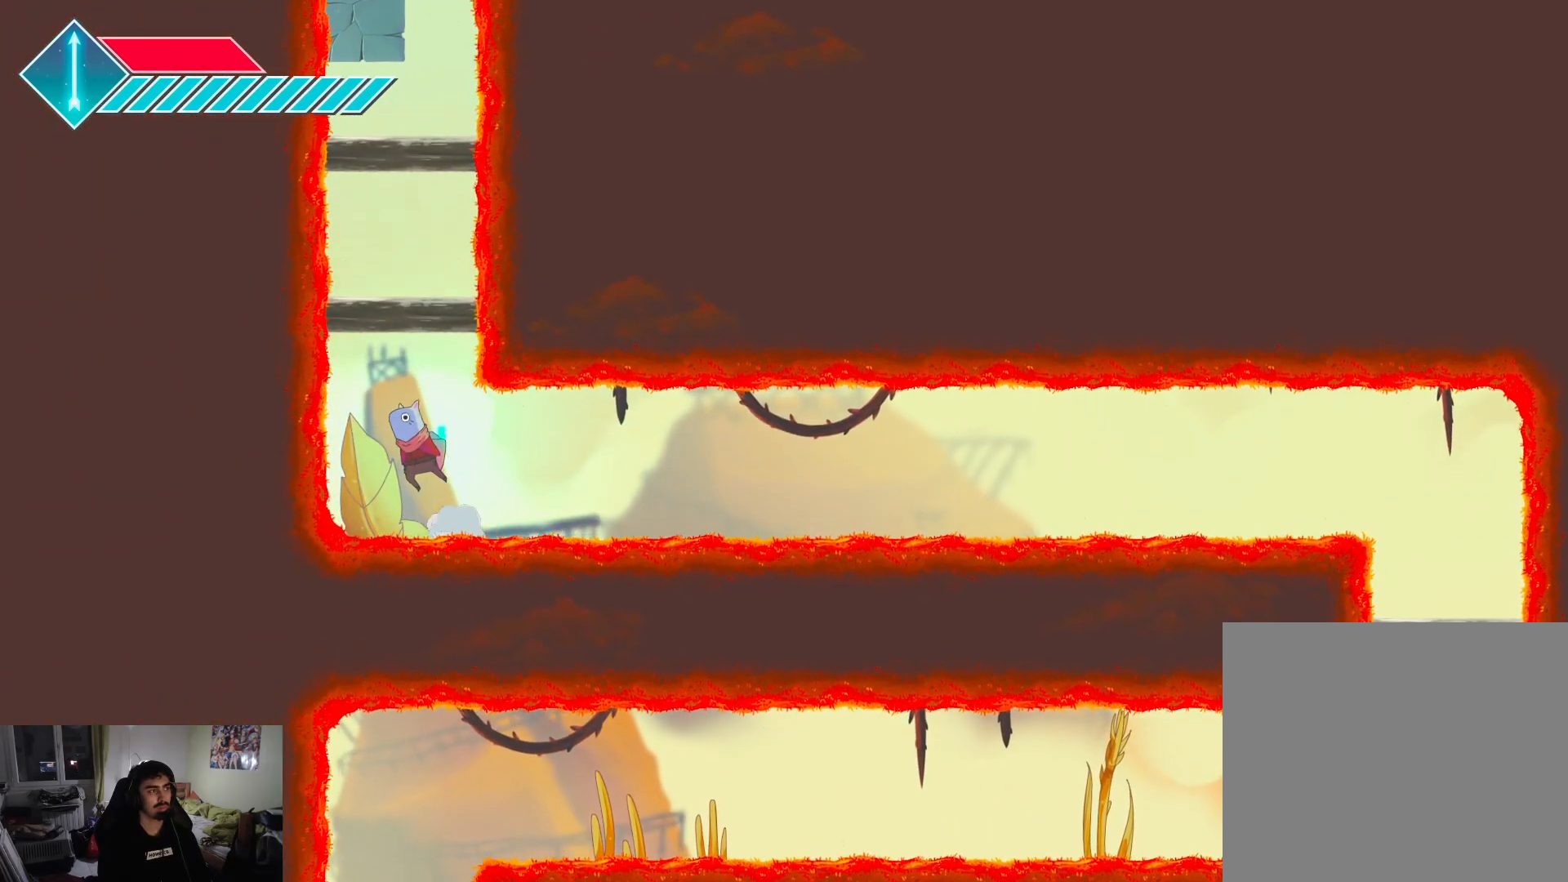
{"buttons": [], "left_stick": "up", "right_stick": "center", "events": [[83, "left_stick", "up"], [100, "CROSS", "up"], [183, "CROSS", "down"], [467, "CROSS", "up"]]}
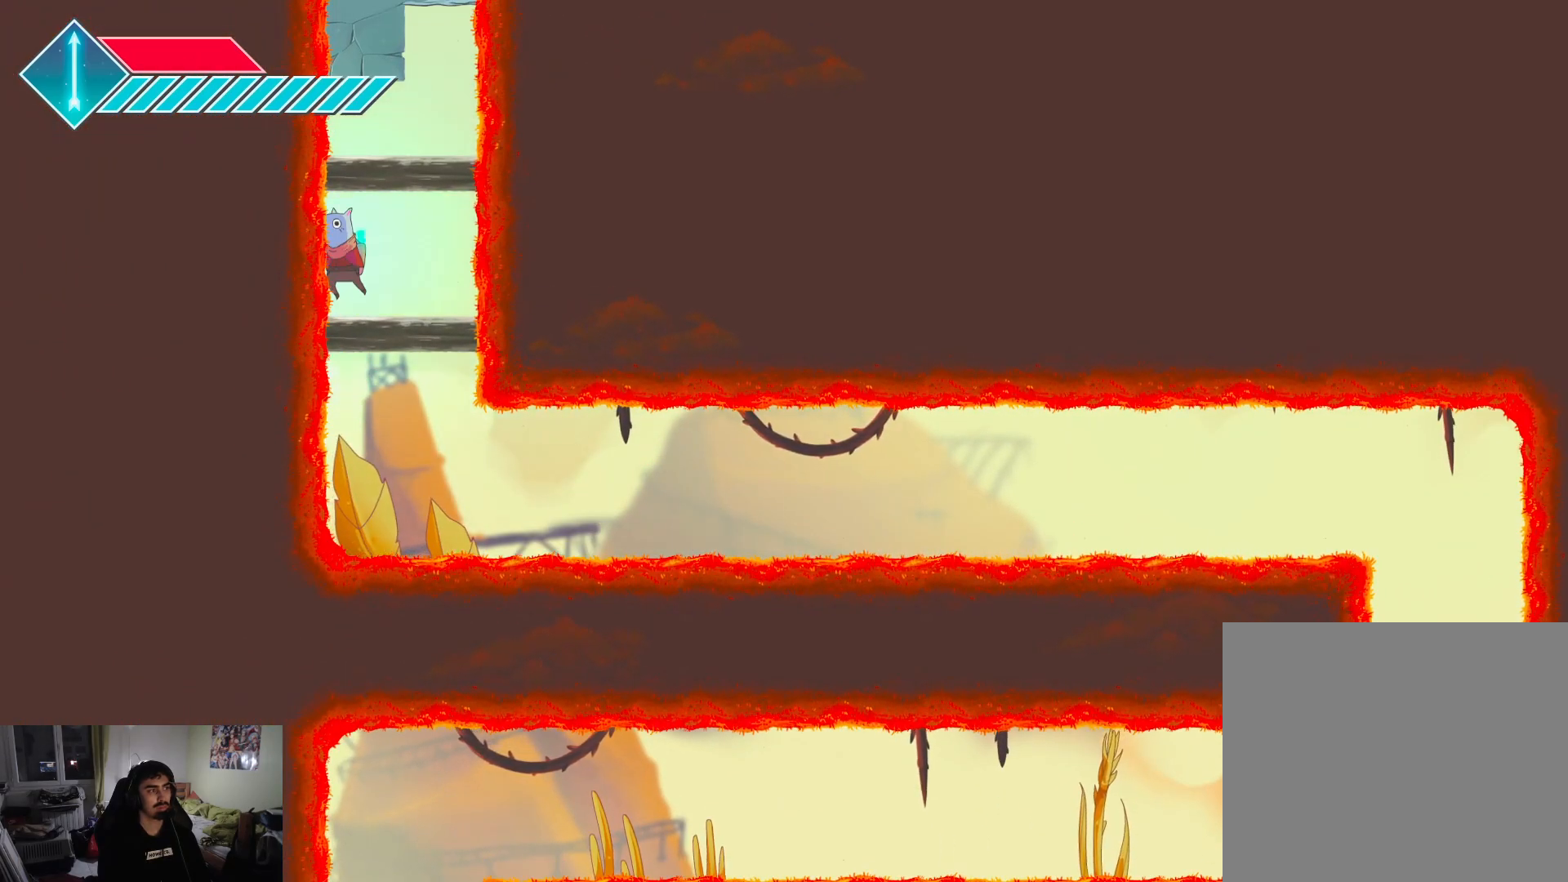
{"buttons": [], "left_stick": "up", "right_stick": "center", "events": [[83, "left_stick", "up-left"], [267, "left_stick", "center"], [383, "CROSS", "down"], [450, "left_stick", "up"], [500, "CROSS", "up"]]}
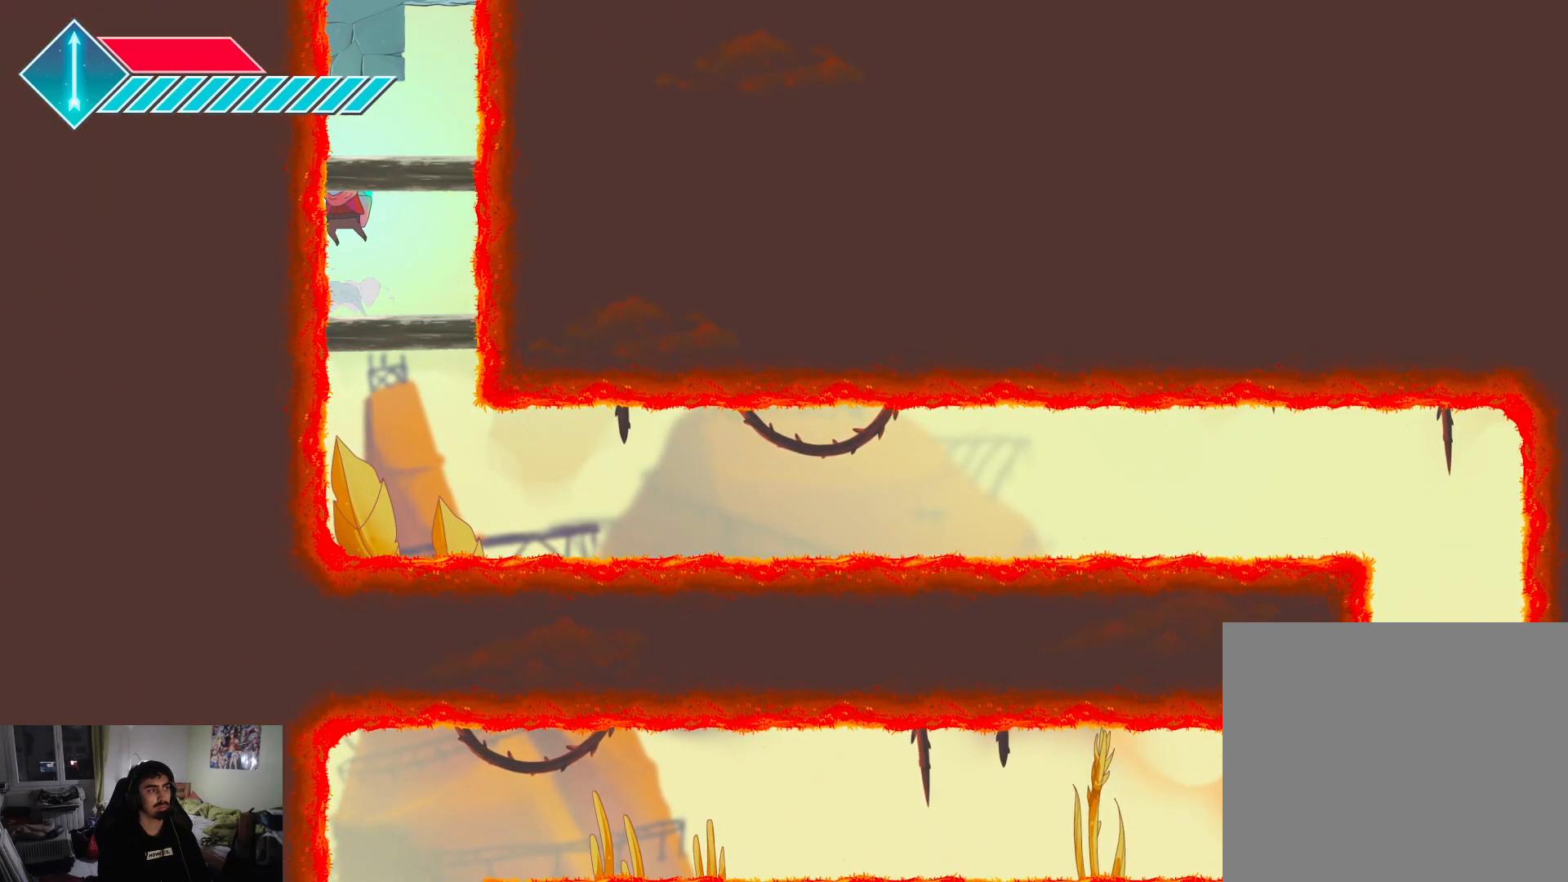
{"buttons": ["SQUARE"], "left_stick": "up", "right_stick": "center", "events": [[83, "CROSS", "down"], [183, "CROSS", "up"], [283, "SQUARE", "down"], [400, "SQUARE", "up"], [483, "SQUARE", "down"]]}
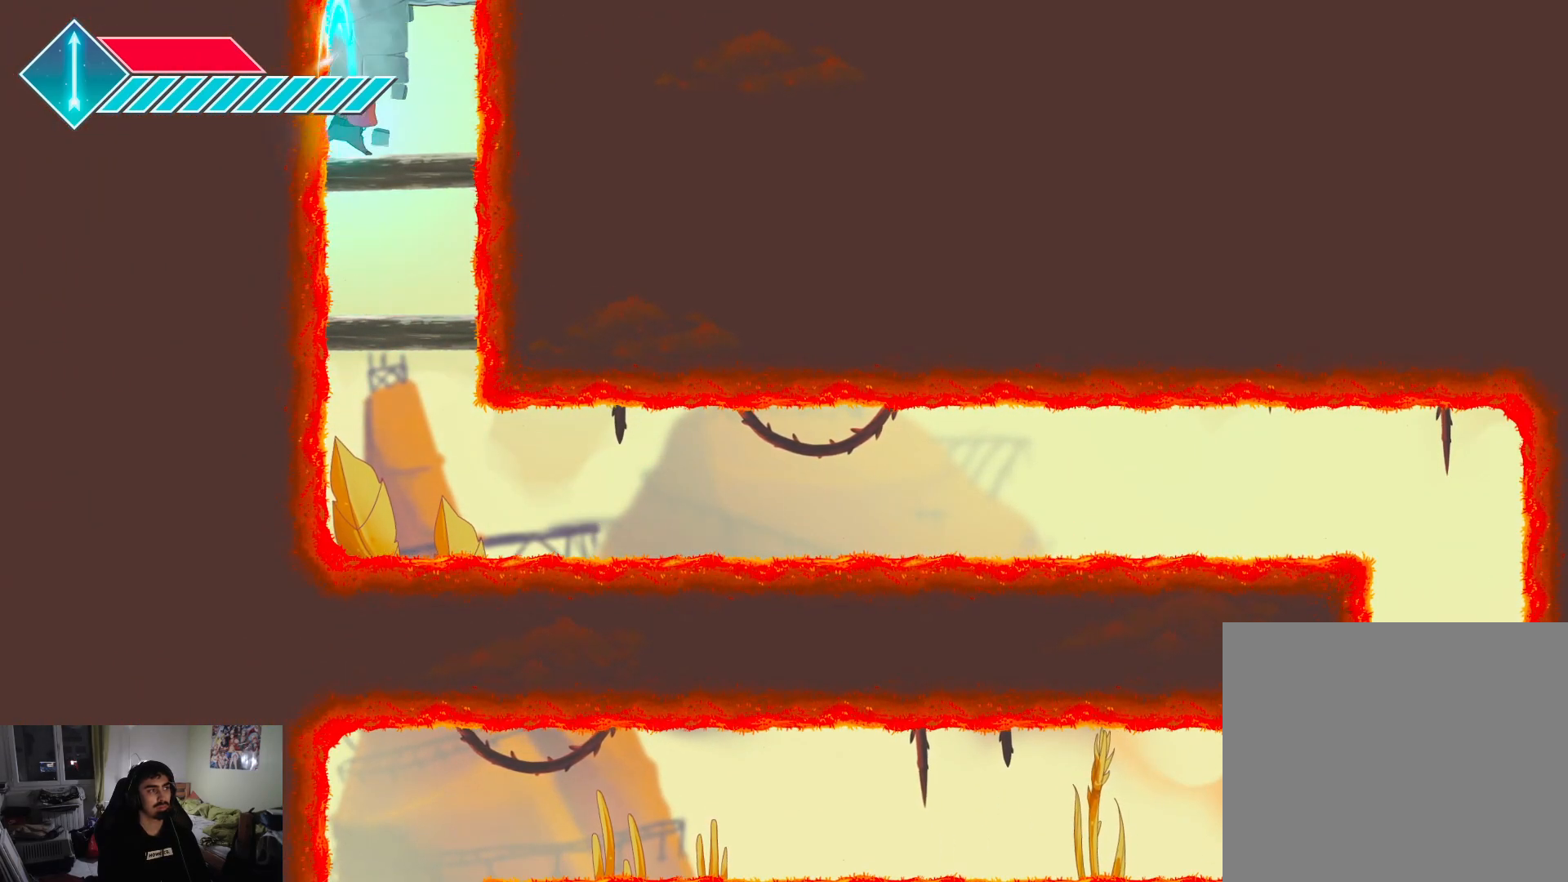
{"buttons": ["SQUARE"], "left_stick": "center", "right_stick": "center", "events": [[67, "SQUARE", "up"], [133, "SQUARE", "down"], [217, "SQUARE", "up"], [283, "left_stick", "center"], [300, "SQUARE", "down"], [383, "SQUARE", "up"], [450, "SQUARE", "down"]]}
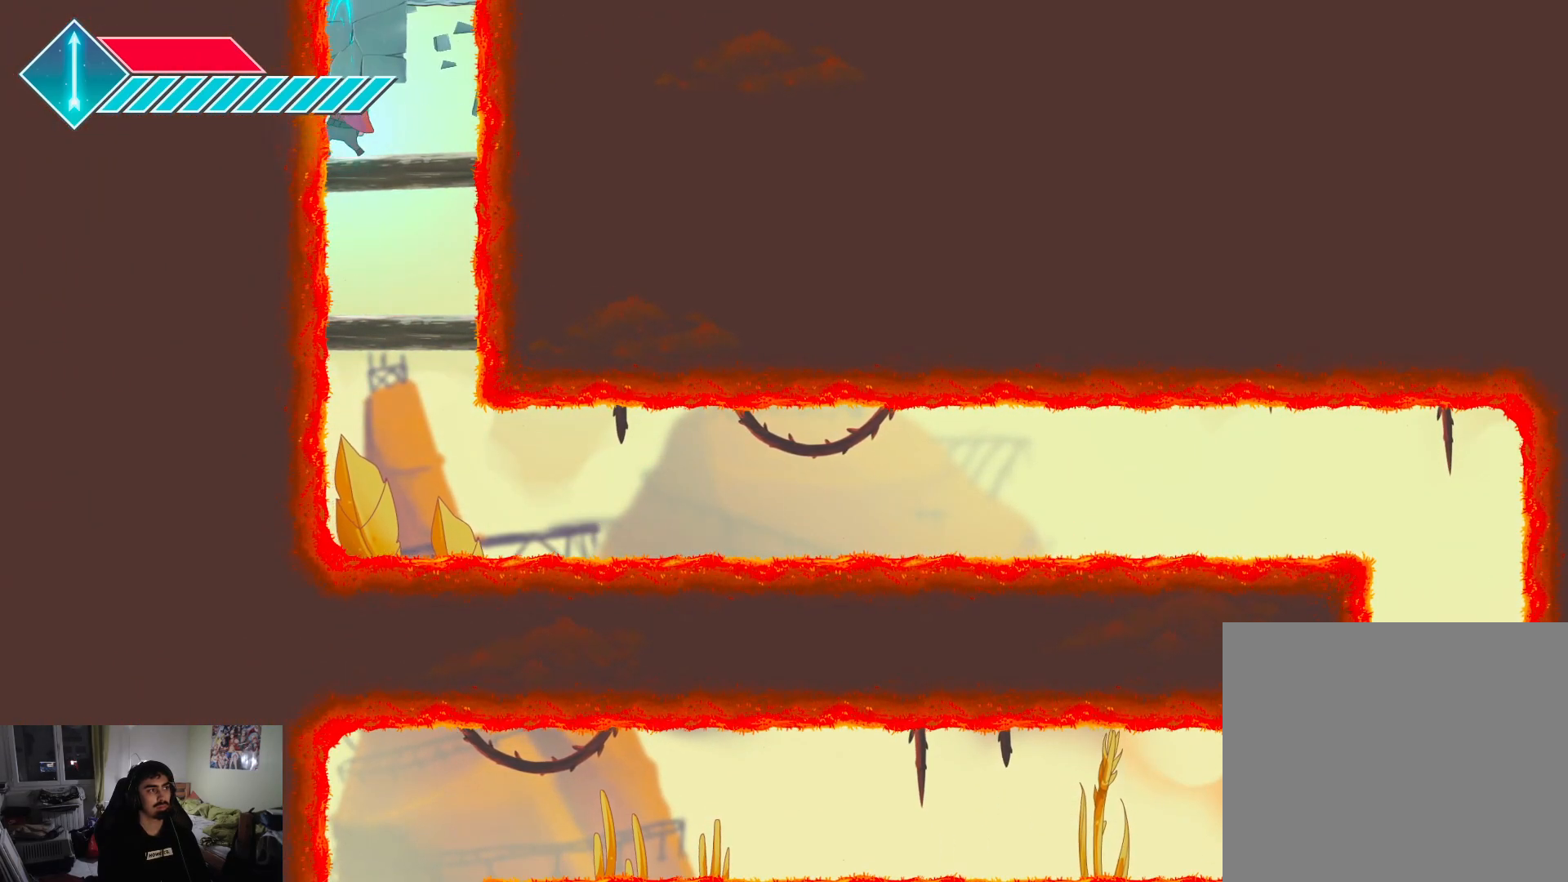
{"buttons": [], "left_stick": "center", "right_stick": "center", "events": [[33, "SQUARE", "up"], [117, "SQUARE", "down"], [200, "SQUARE", "up"], [267, "SQUARE", "down"], [417, "SQUARE", "up"]]}
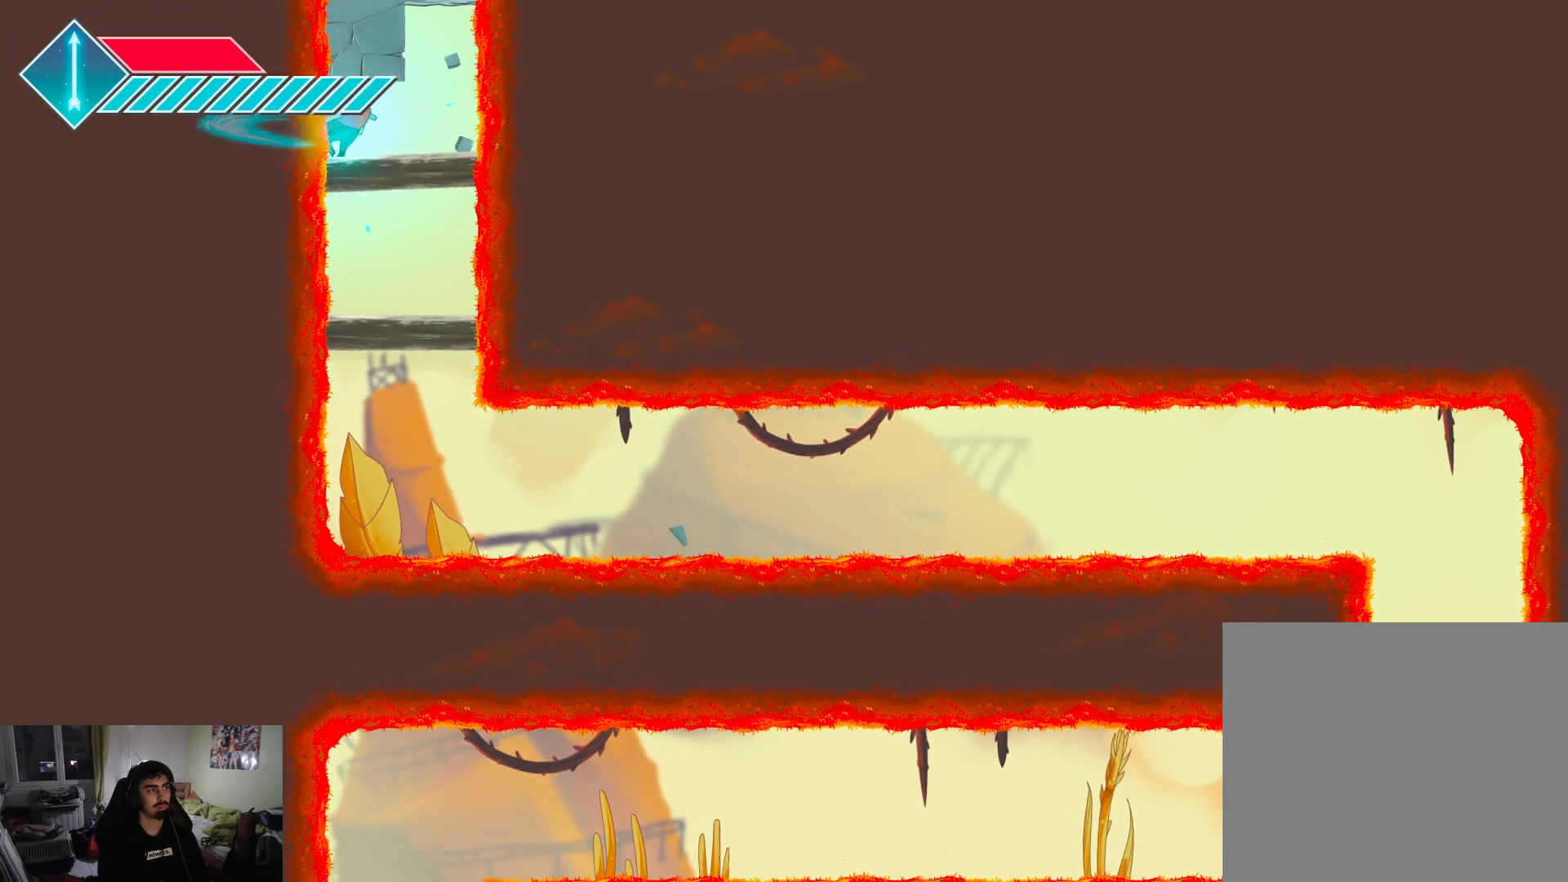
{"buttons": [], "left_stick": "up", "right_stick": "center", "events": [[17, "SQUARE", "down"], [100, "left_stick", "up"], [133, "SQUARE", "up"], [200, "SQUARE", "down"], [283, "SQUARE", "up"], [383, "SQUARE", "down"], [450, "SQUARE", "up"]]}
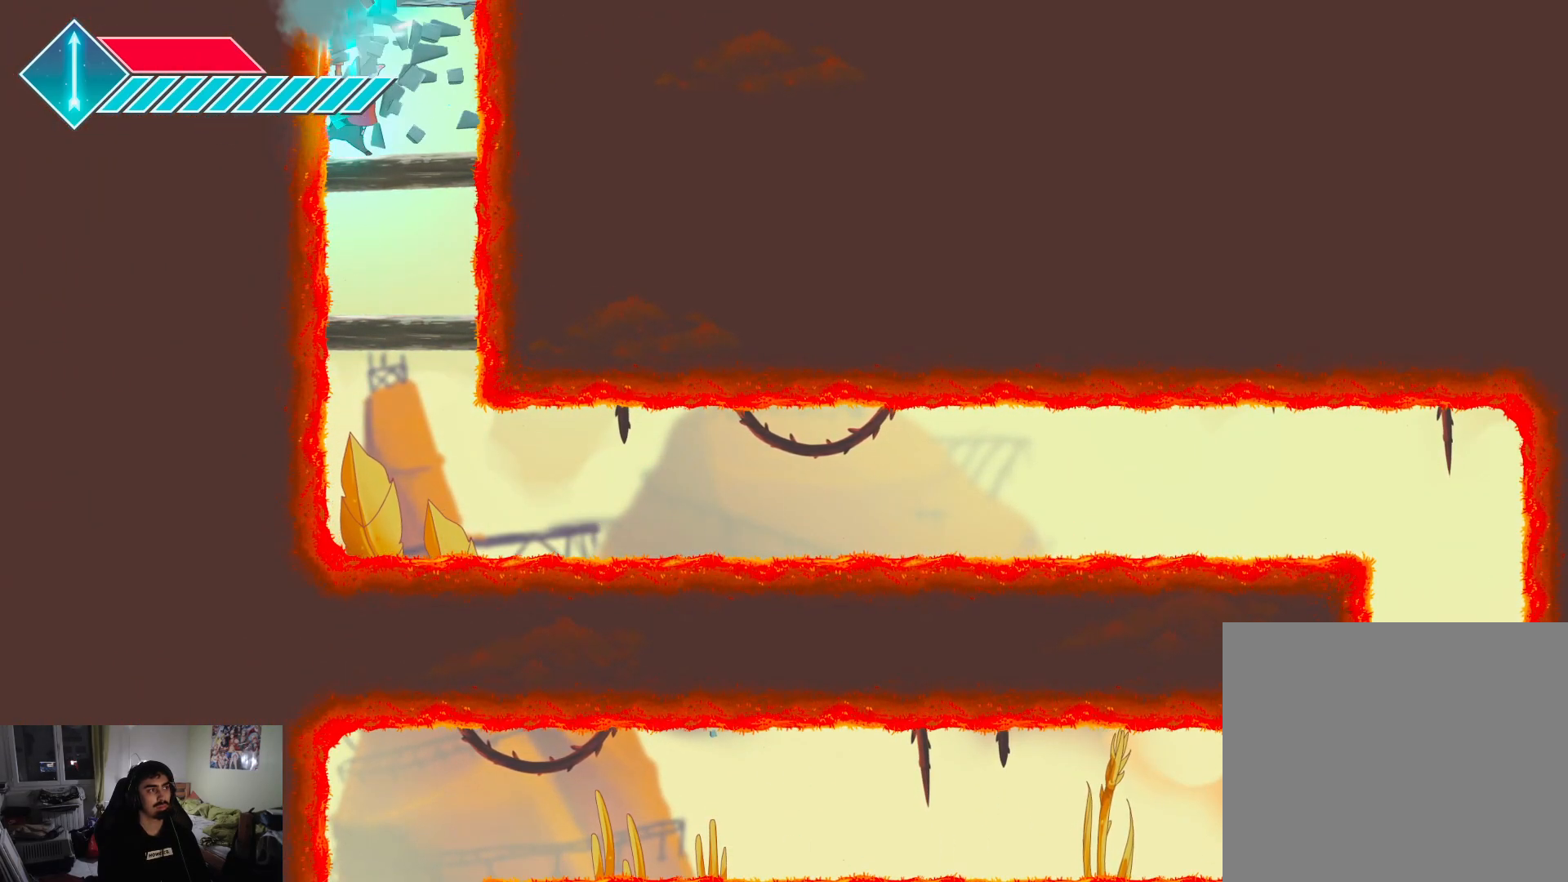
{"buttons": ["CROSS"], "left_stick": "up", "right_stick": "center", "events": [[50, "SQUARE", "down"], [117, "SQUARE", "up"], [217, "CROSS", "down"], [417, "CROSS", "up"], [500, "CROSS", "down"]]}
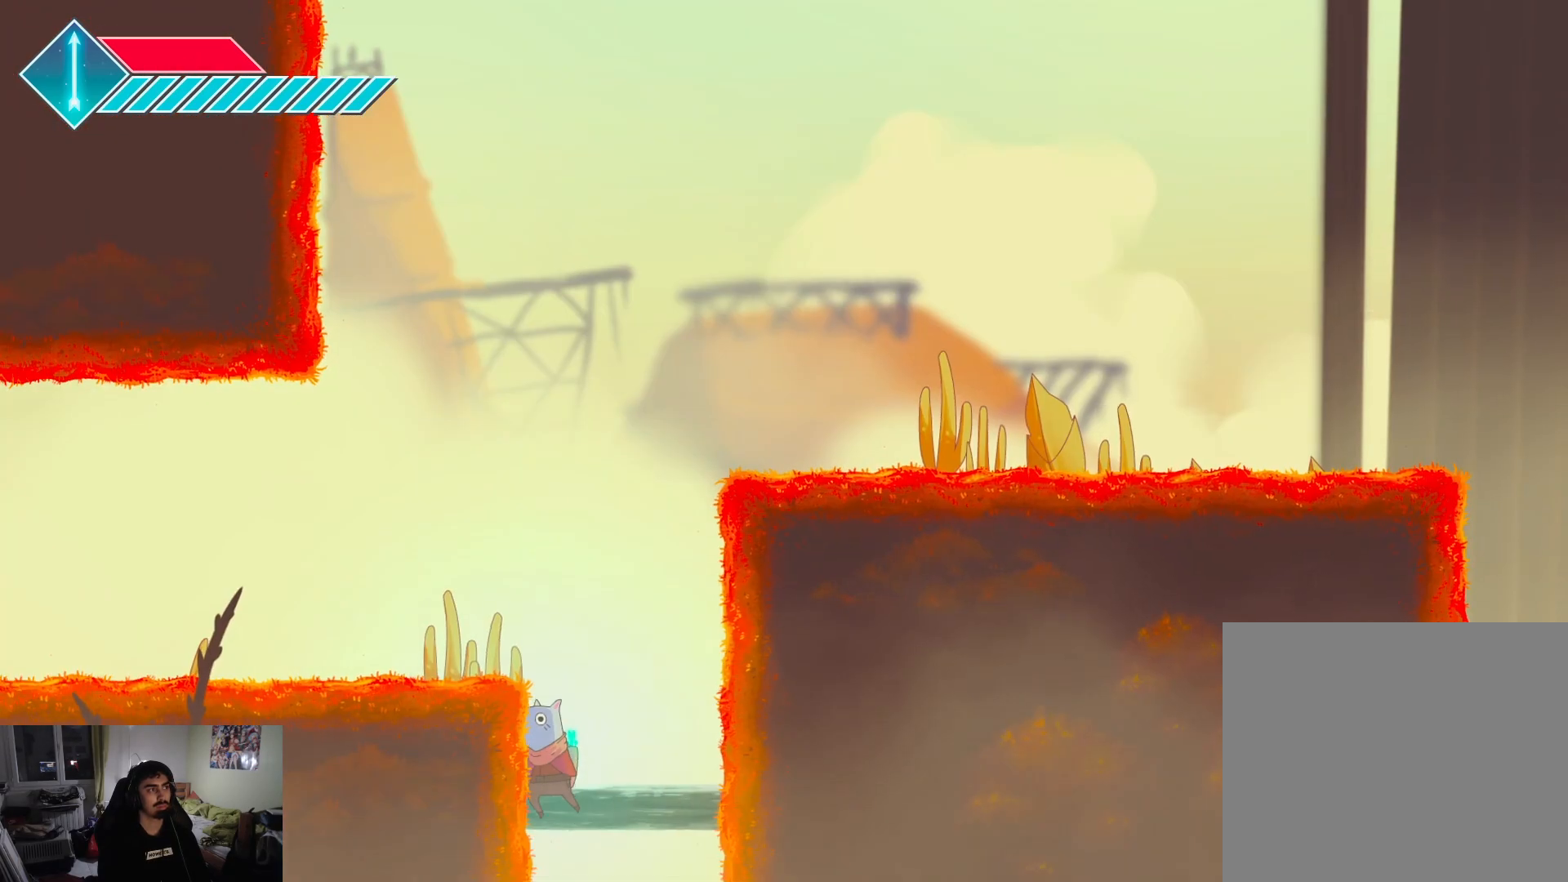
{"buttons": [], "left_stick": "center", "right_stick": "center", "events": [[250, "CROSS", "up"], [350, "left_stick", "center"]]}
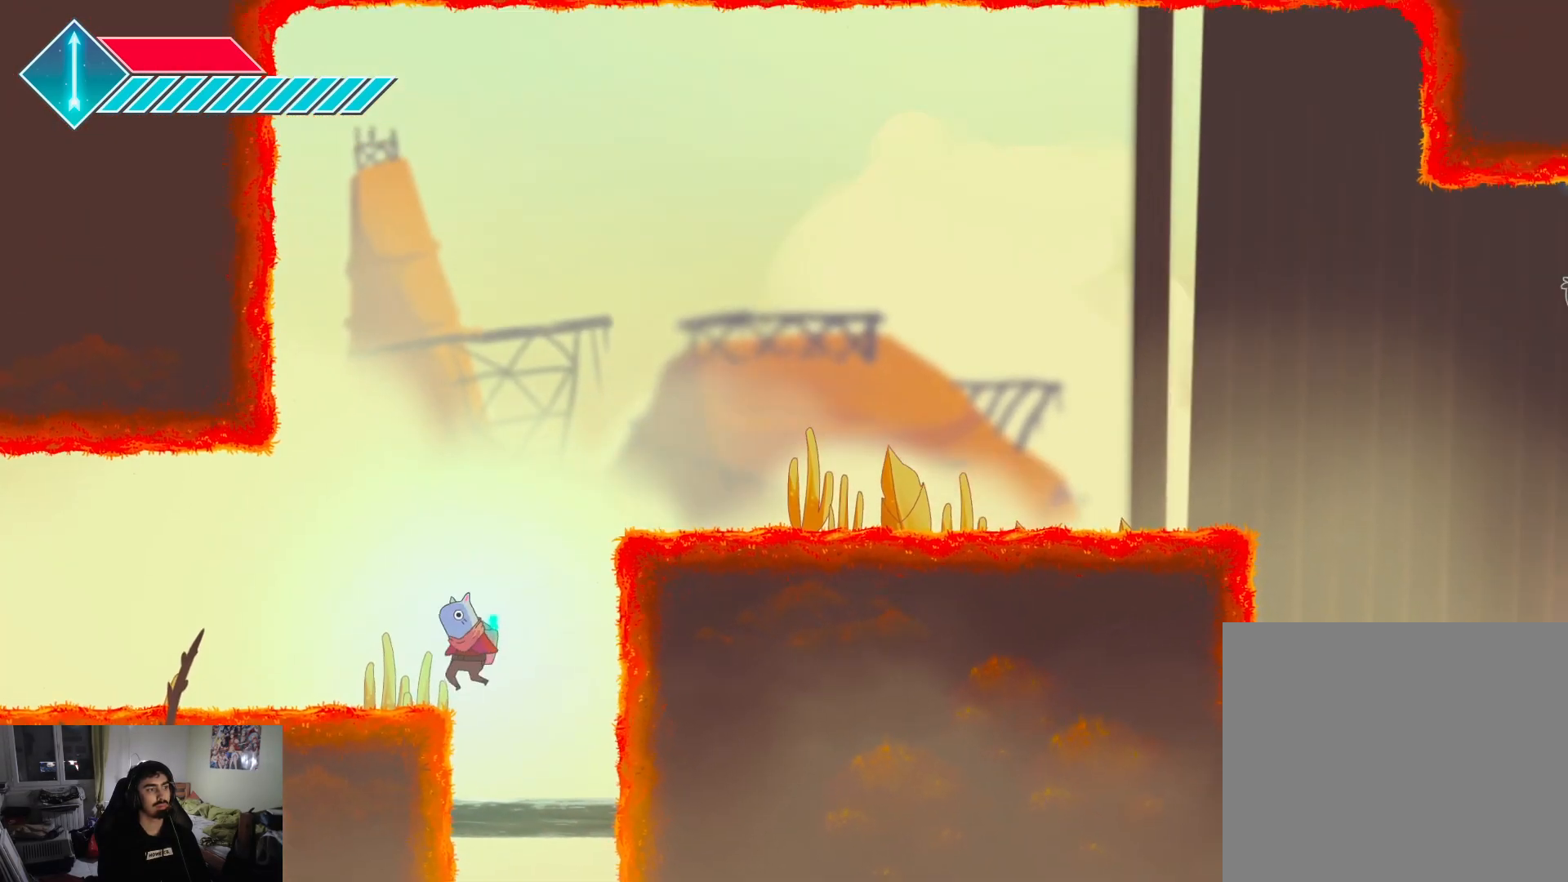
{"buttons": [], "left_stick": "center", "right_stick": "center", "events": []}
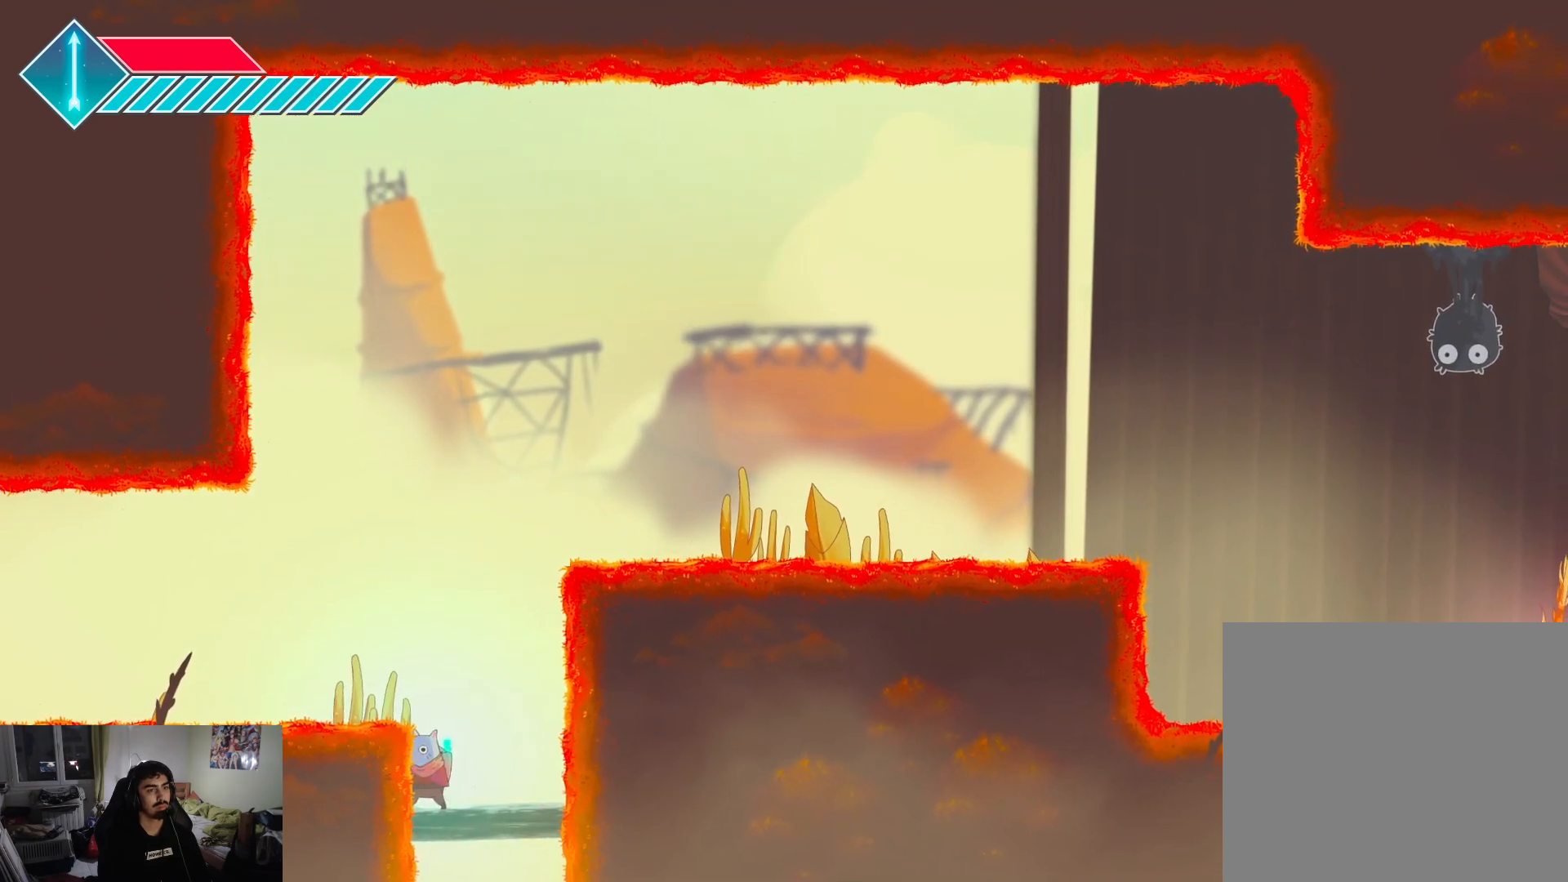
{"buttons": ["CROSS"], "left_stick": "down", "right_stick": "center", "events": [[233, "left_stick", "down"], [350, "CROSS", "down"]]}
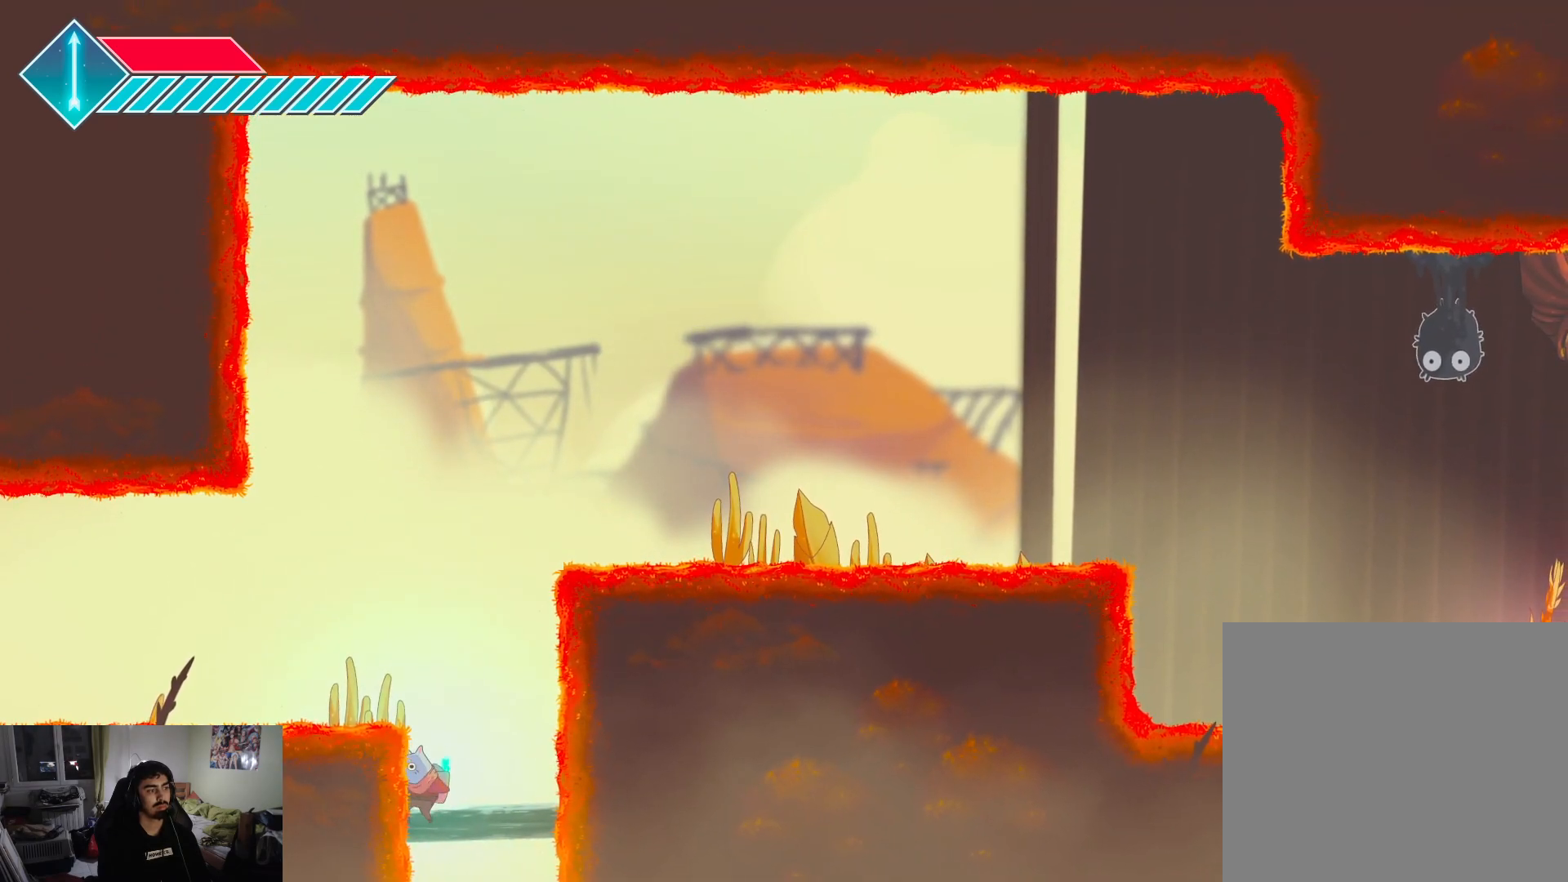
{"buttons": ["CROSS"], "left_stick": "down-right", "right_stick": "center", "events": [[317, "left_stick", "down-right"]]}
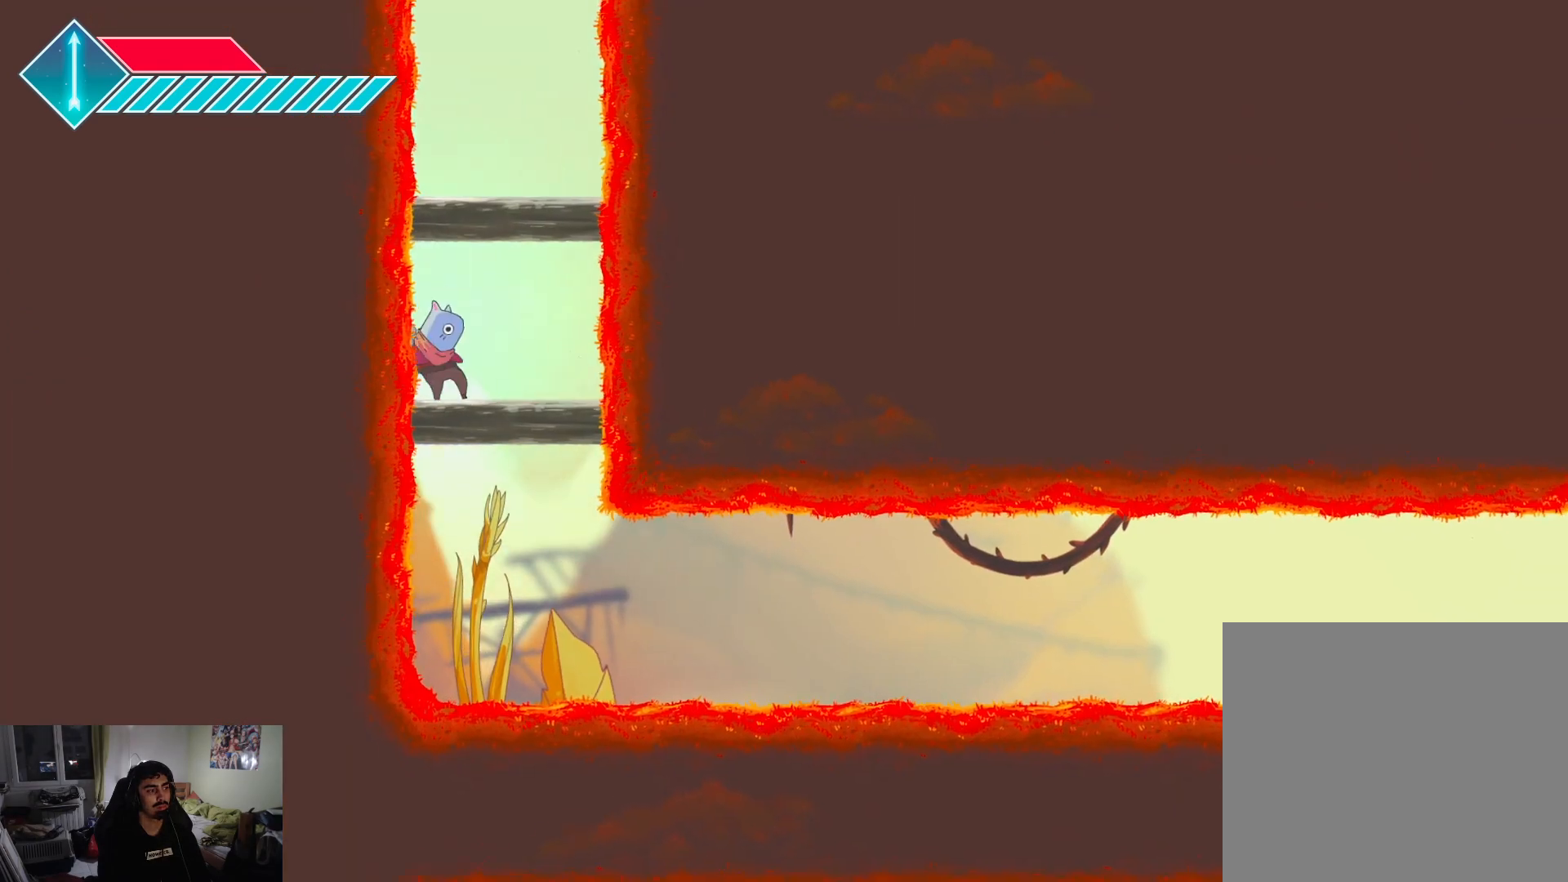
{"buttons": ["L1"], "left_stick": "right", "right_stick": "center", "events": [[367, "left_stick", "right"], [400, "CROSS", "up"], [467, "L1", "down"]]}
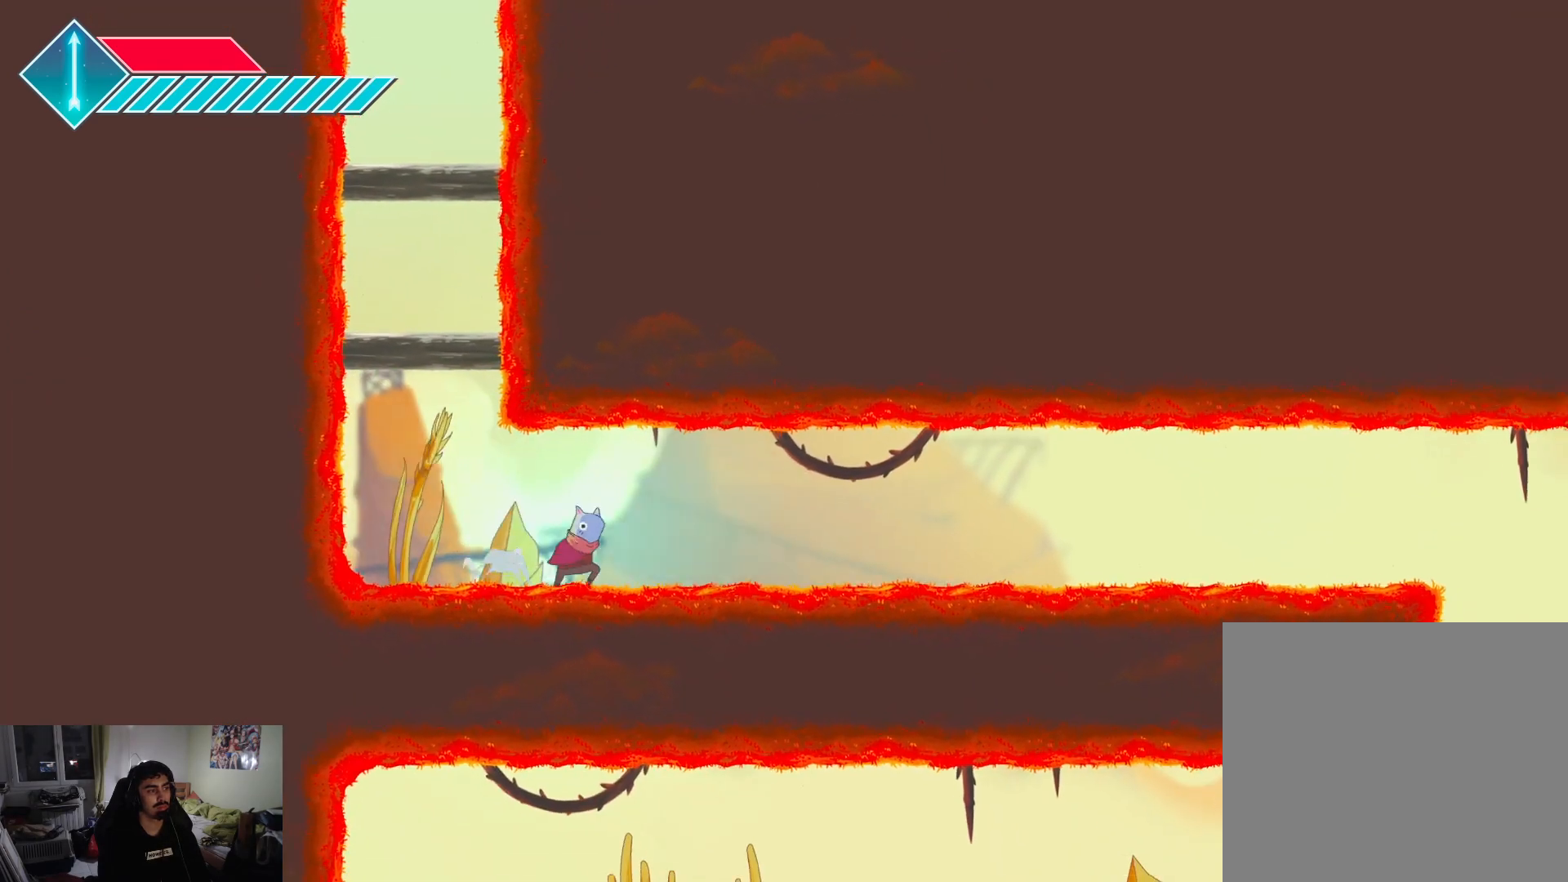
{"buttons": ["L1"], "left_stick": "right", "right_stick": "center", "events": [[133, "L1", "up"], [250, "L1", "down"], [400, "L1", "up"], [500, "L1", "down"]]}
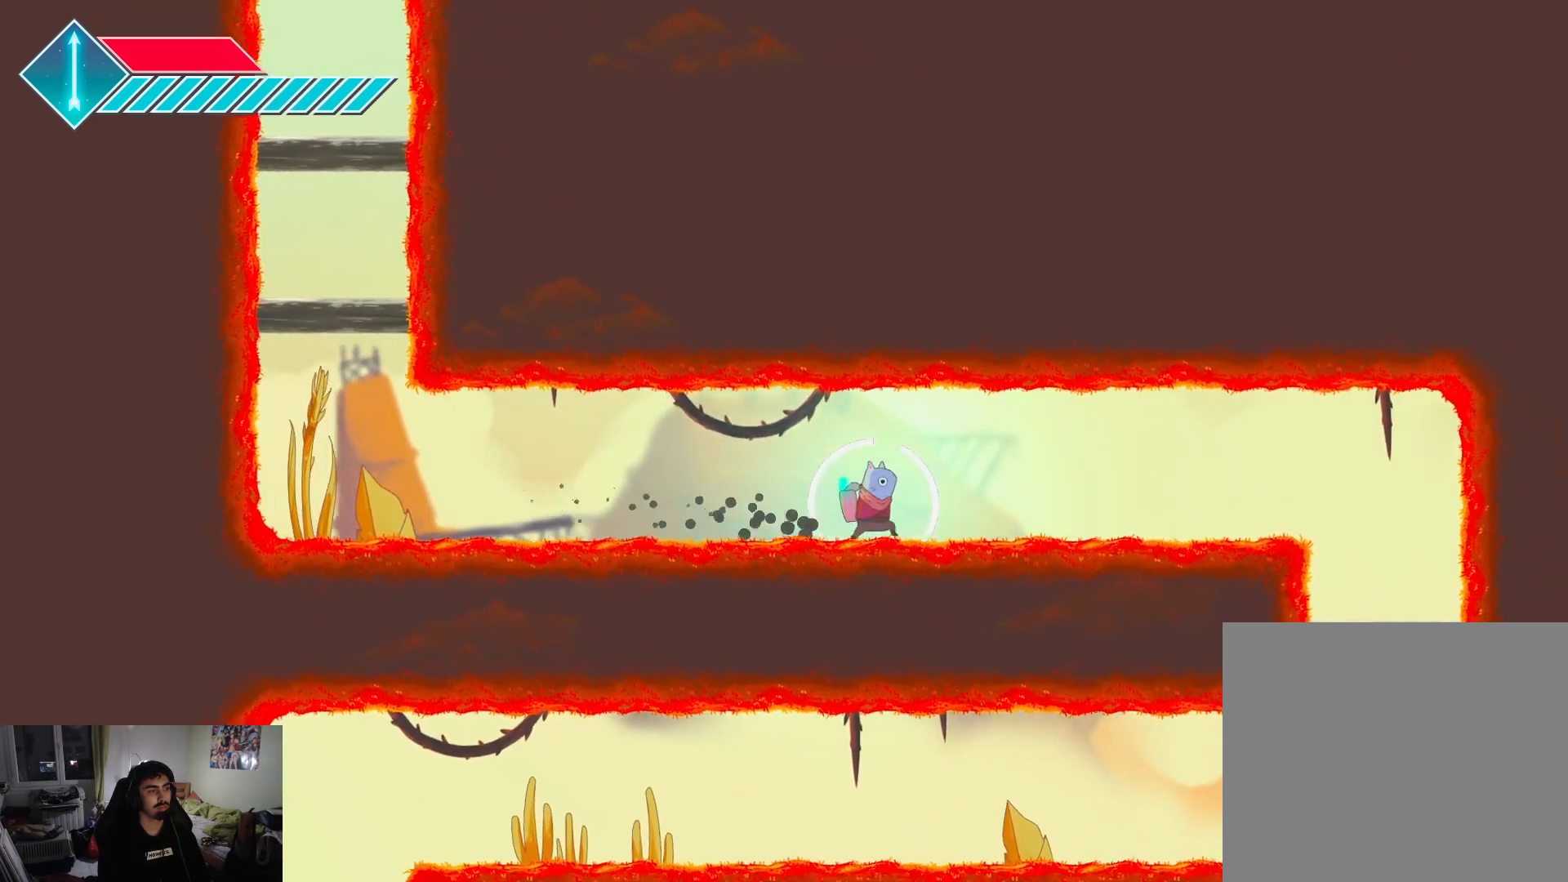
{"buttons": ["L1"], "left_stick": "down-right", "right_stick": "center", "events": [[167, "L1", "up"], [350, "L1", "down"], [483, "left_stick", "down-right"]]}